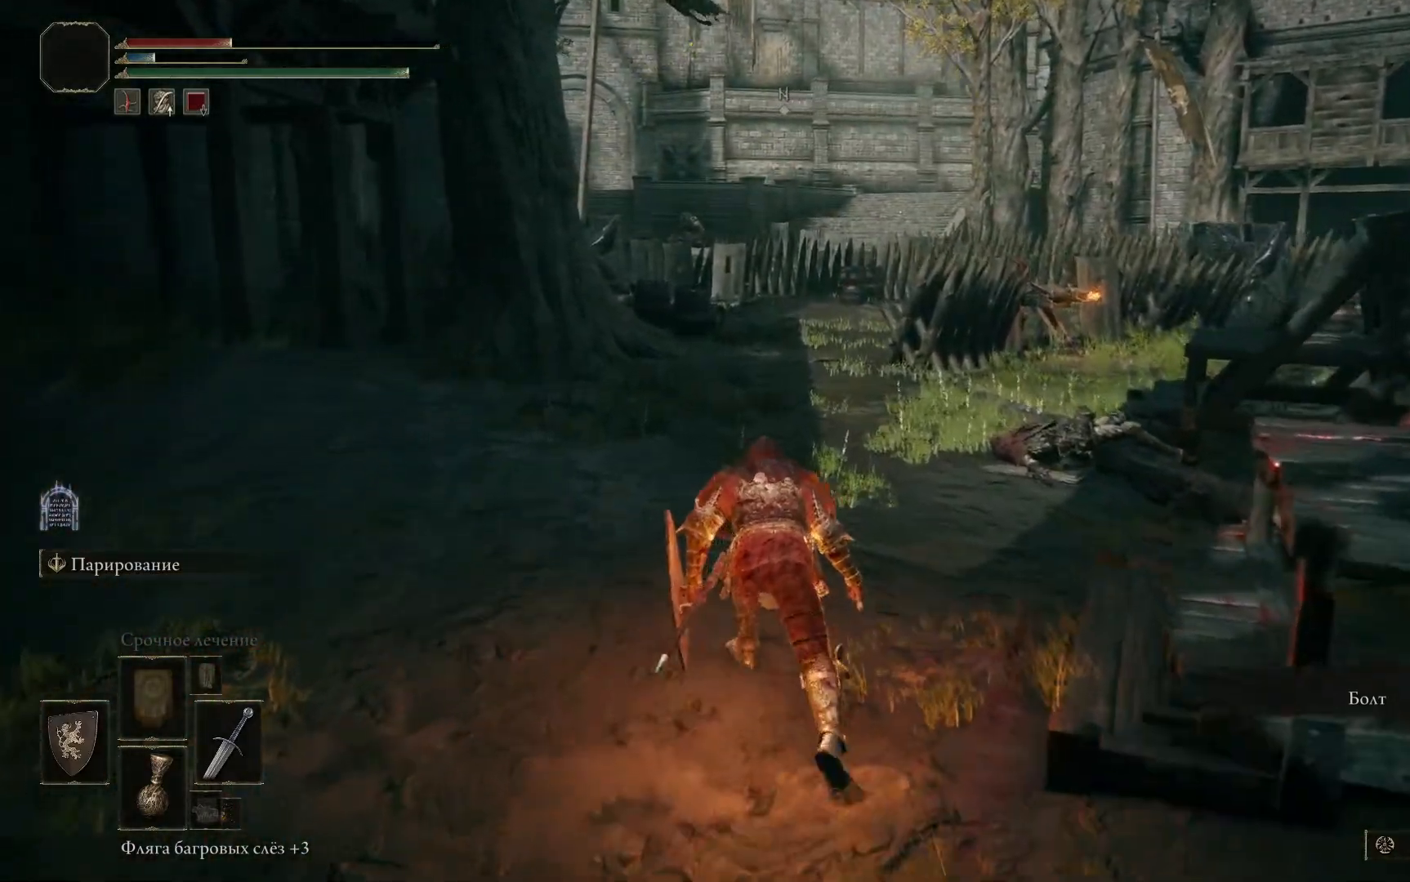
Gameplay with a controller (Xbox layout); each line is a JSON object with the inputs held at the frame after it. "events" lists button and stick changes between this image and that frame as [ms after this image, input, new state], when the widget could be followed in between.
{"buttons": [], "left_stick": "up-left", "right_stick": "center", "events": []}
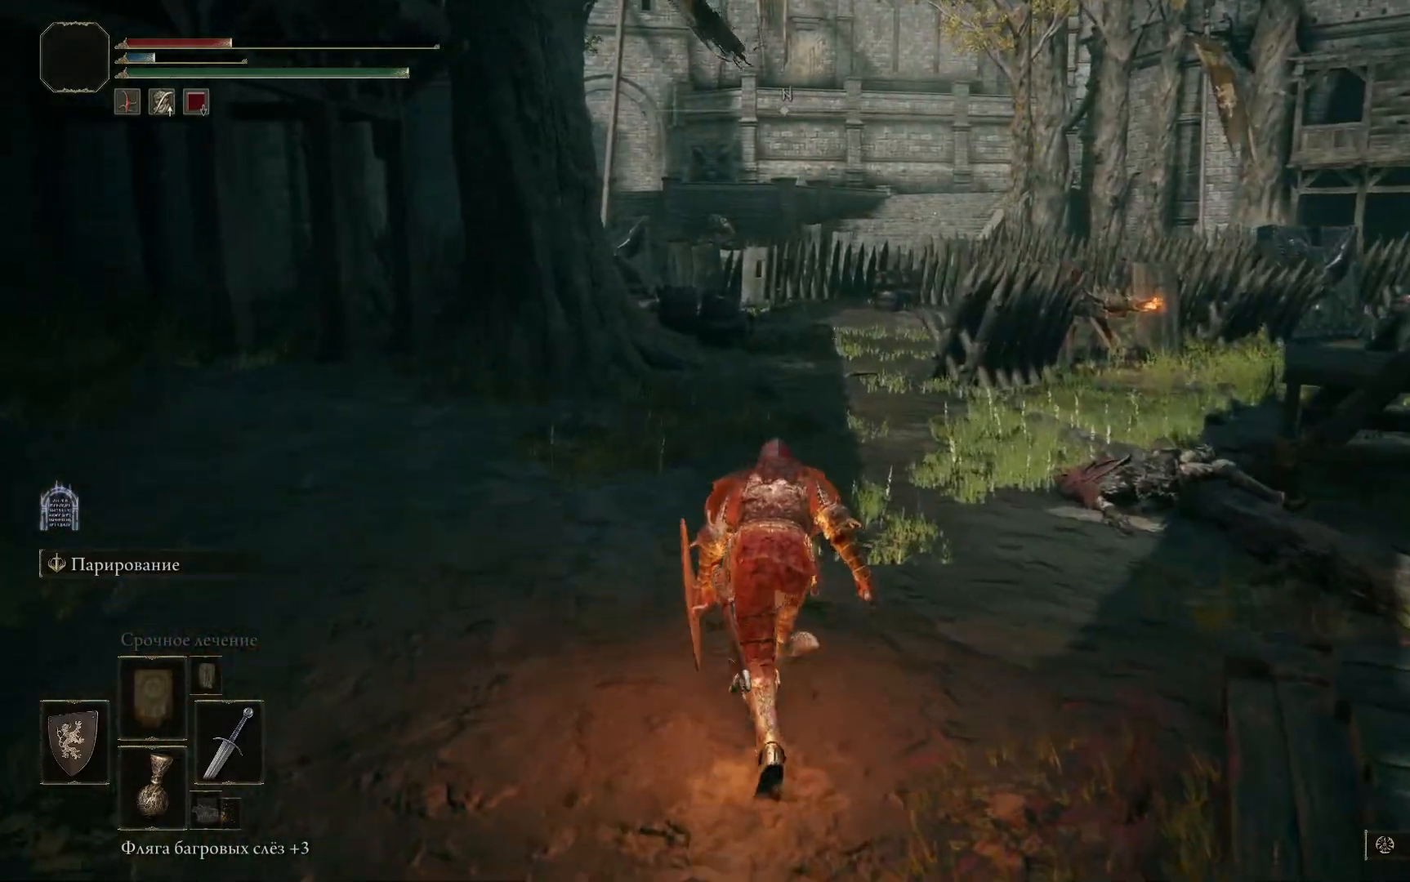
{"buttons": [], "left_stick": "up-left", "right_stick": "down-right", "events": [[367, "right_stick", "down-right"]]}
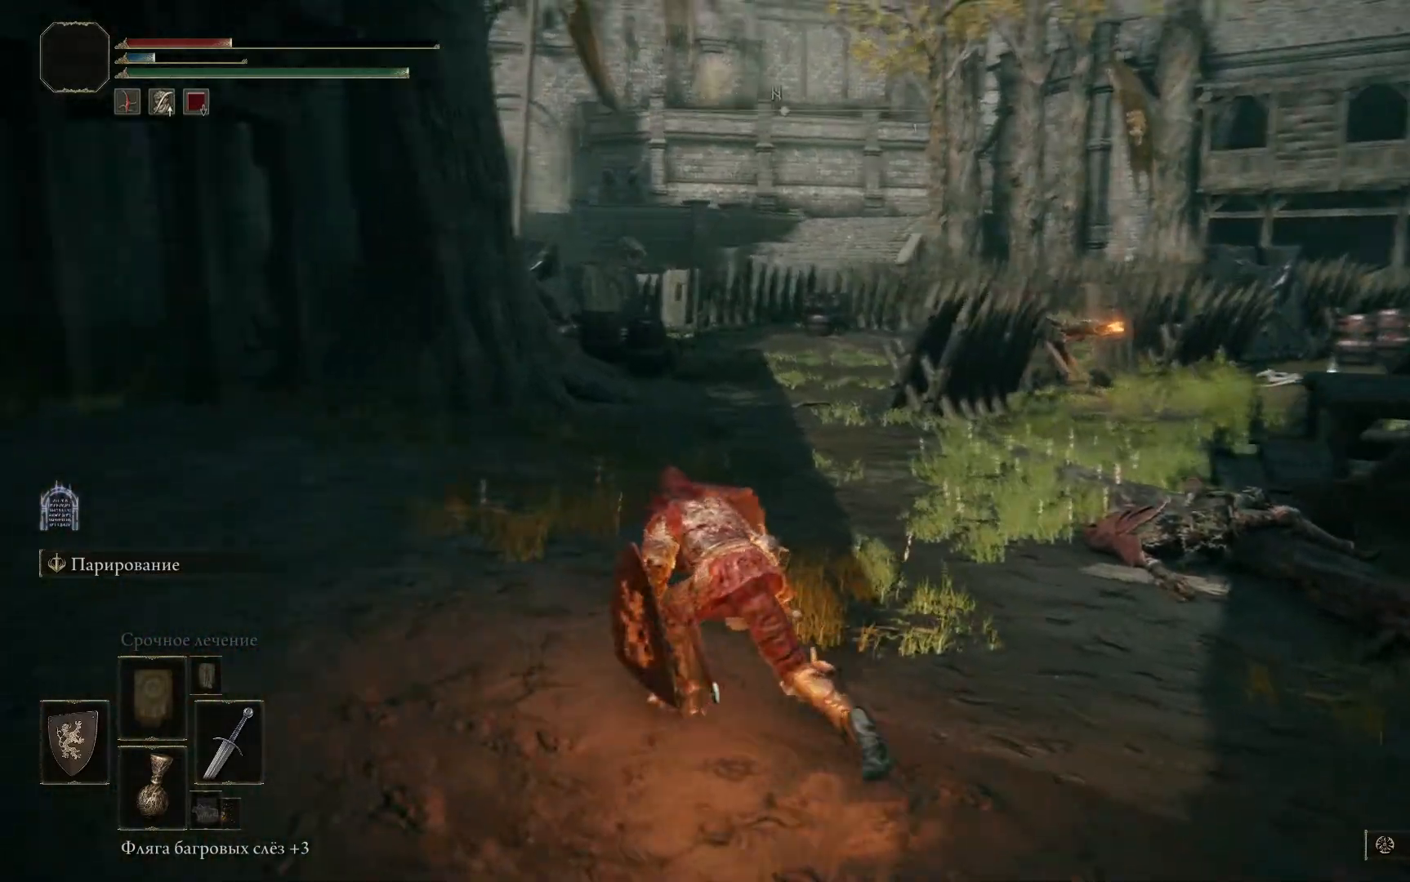
{"buttons": [], "left_stick": "left", "right_stick": "down-right", "events": [[17, "left_stick", "left"]]}
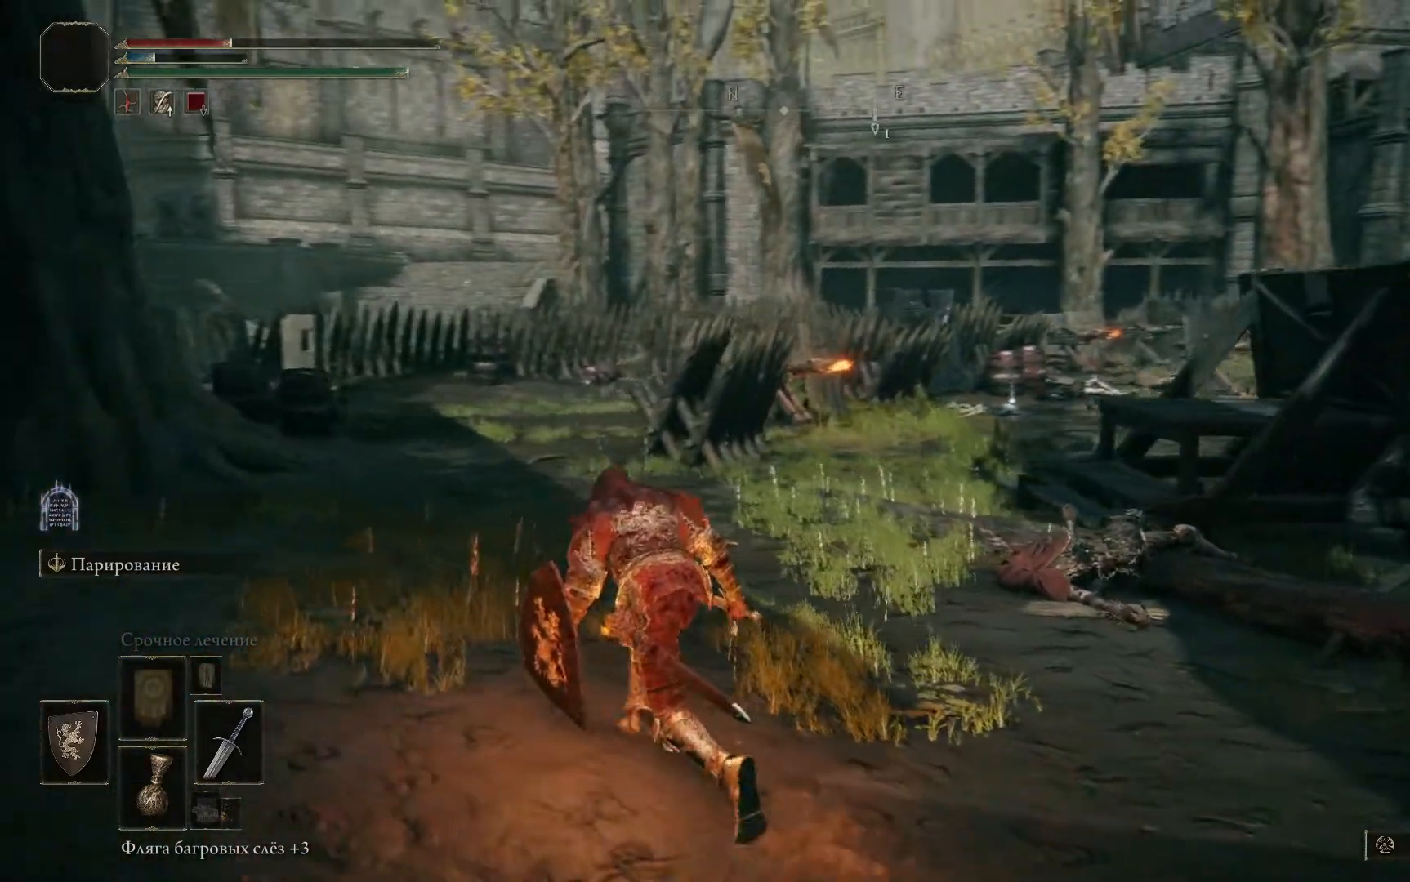
{"buttons": [], "left_stick": "left", "right_stick": "center", "events": [[333, "right_stick", "center"]]}
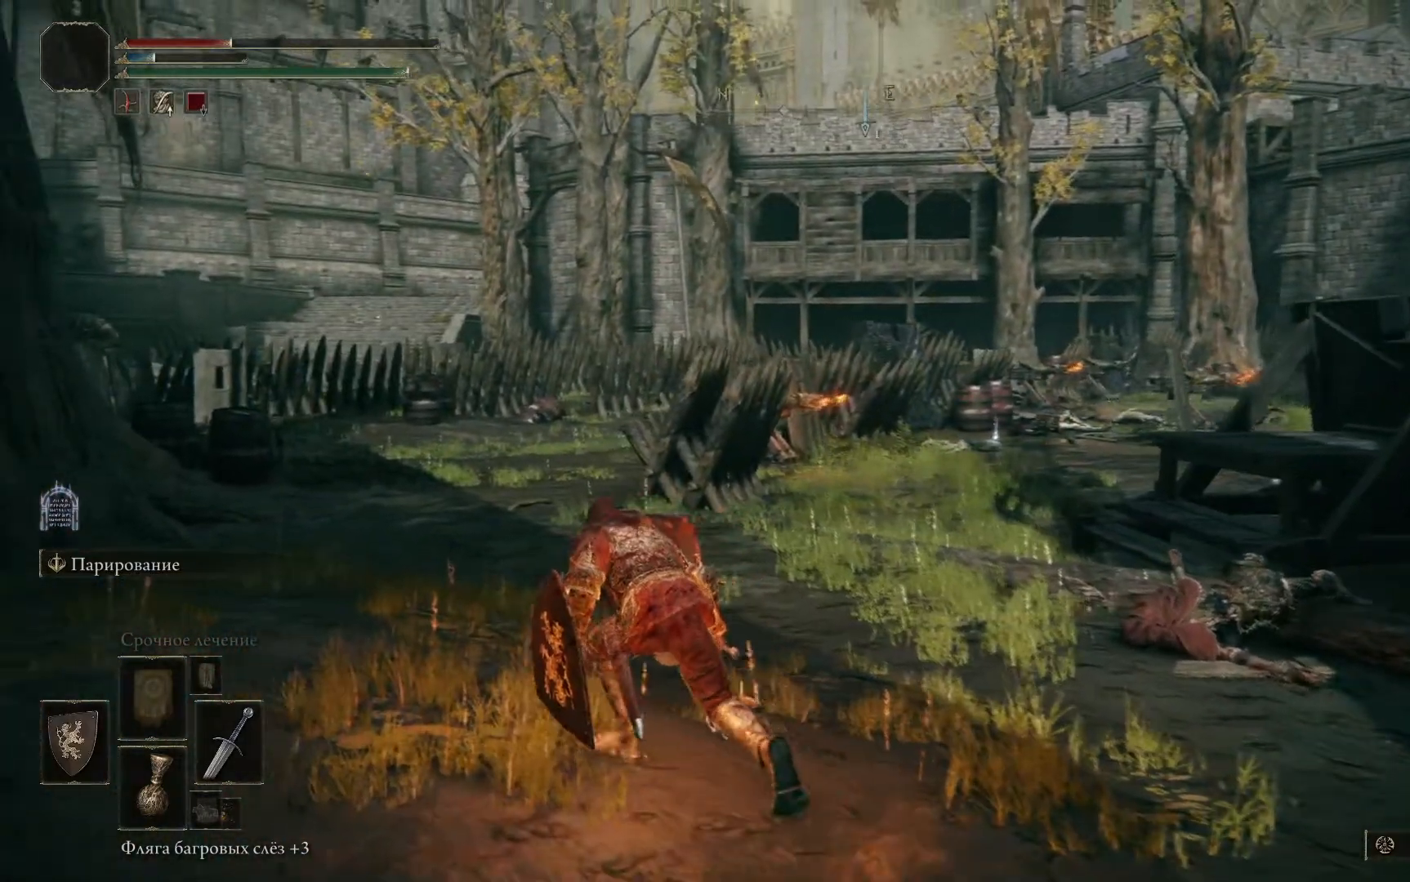
{"buttons": [], "left_stick": "left", "right_stick": "down-right", "events": [[234, "right_stick", "down-right"]]}
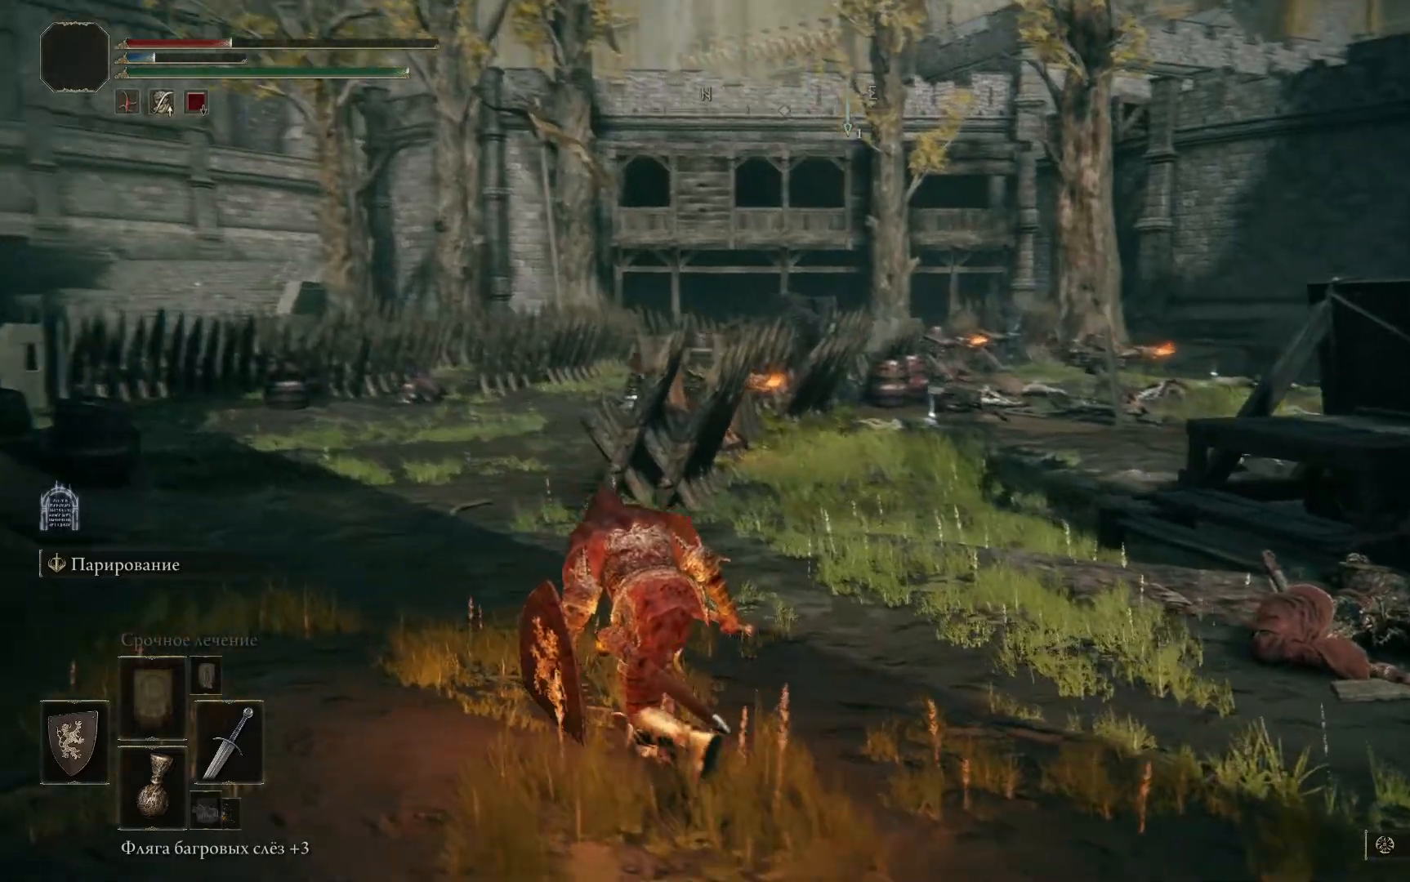
{"buttons": [], "left_stick": "left", "right_stick": "down-right", "events": []}
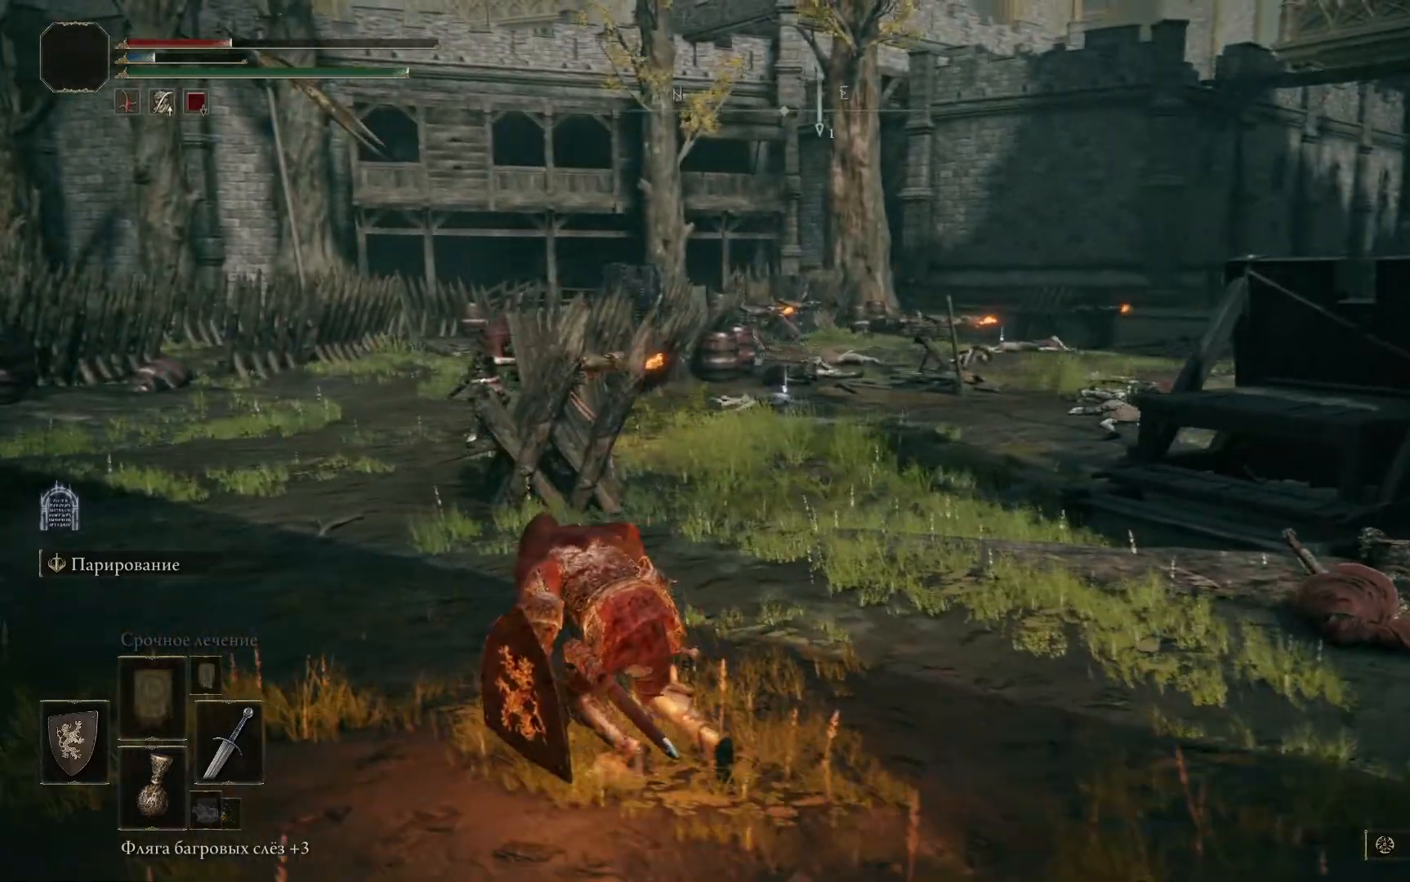
{"buttons": [], "left_stick": "left", "right_stick": "center", "events": [[33, "right_stick", "center"], [267, "R3", "down"], [317, "R3", "up"]]}
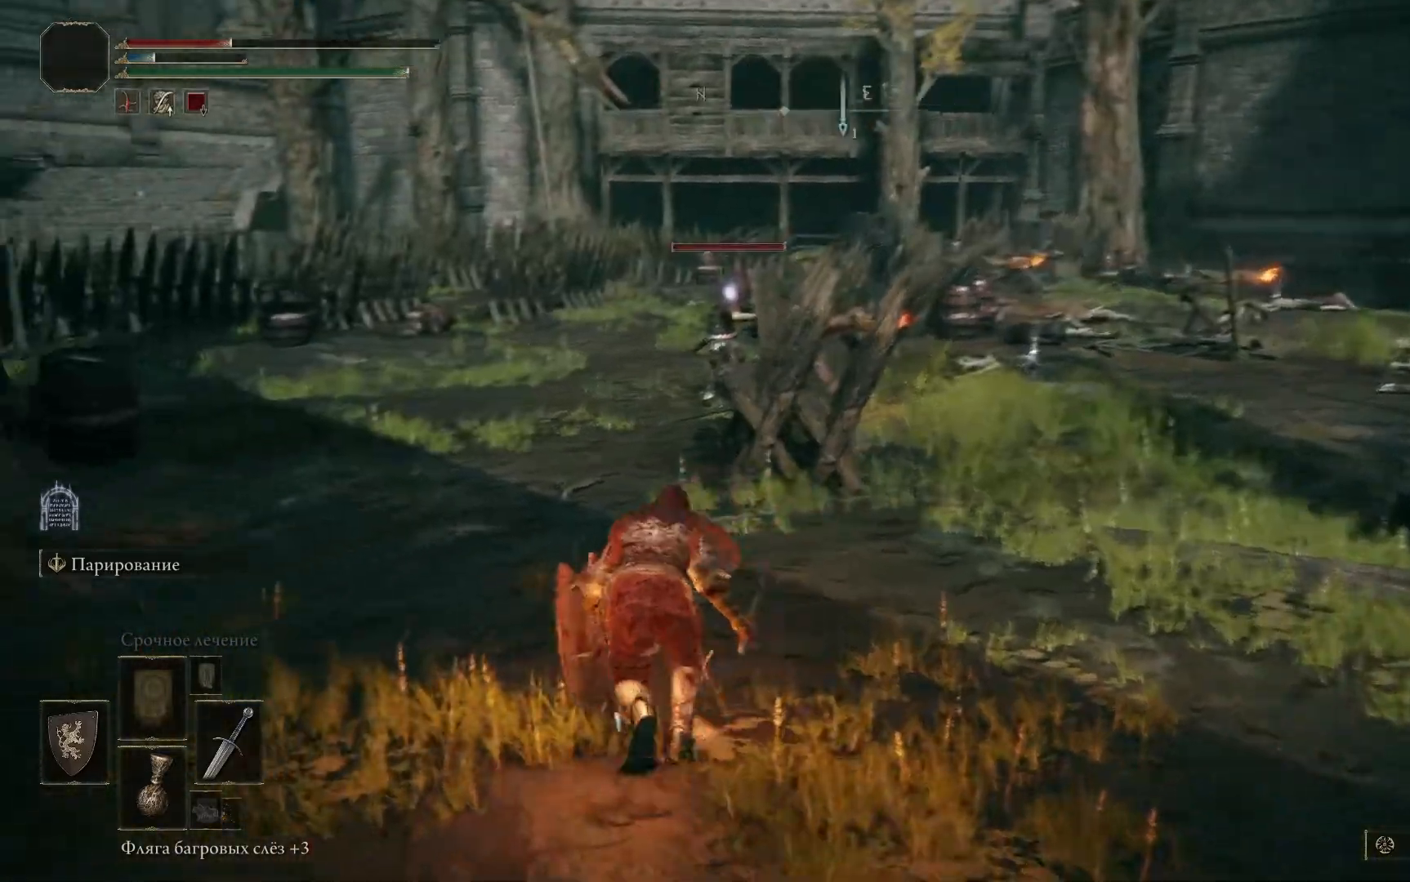
{"buttons": [], "left_stick": "left", "right_stick": "center", "events": []}
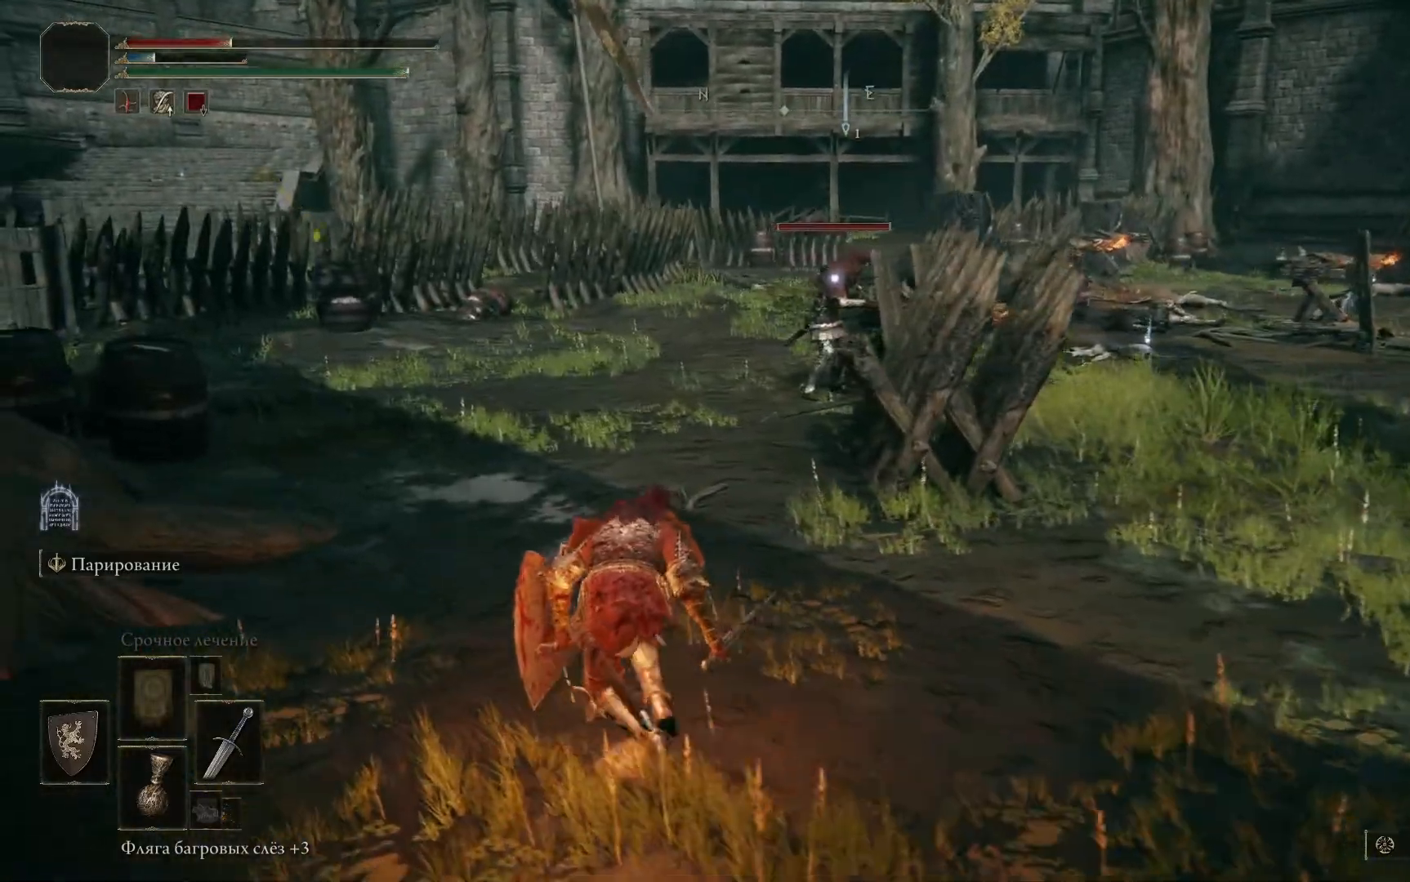
{"buttons": [], "left_stick": "left", "right_stick": "center", "events": []}
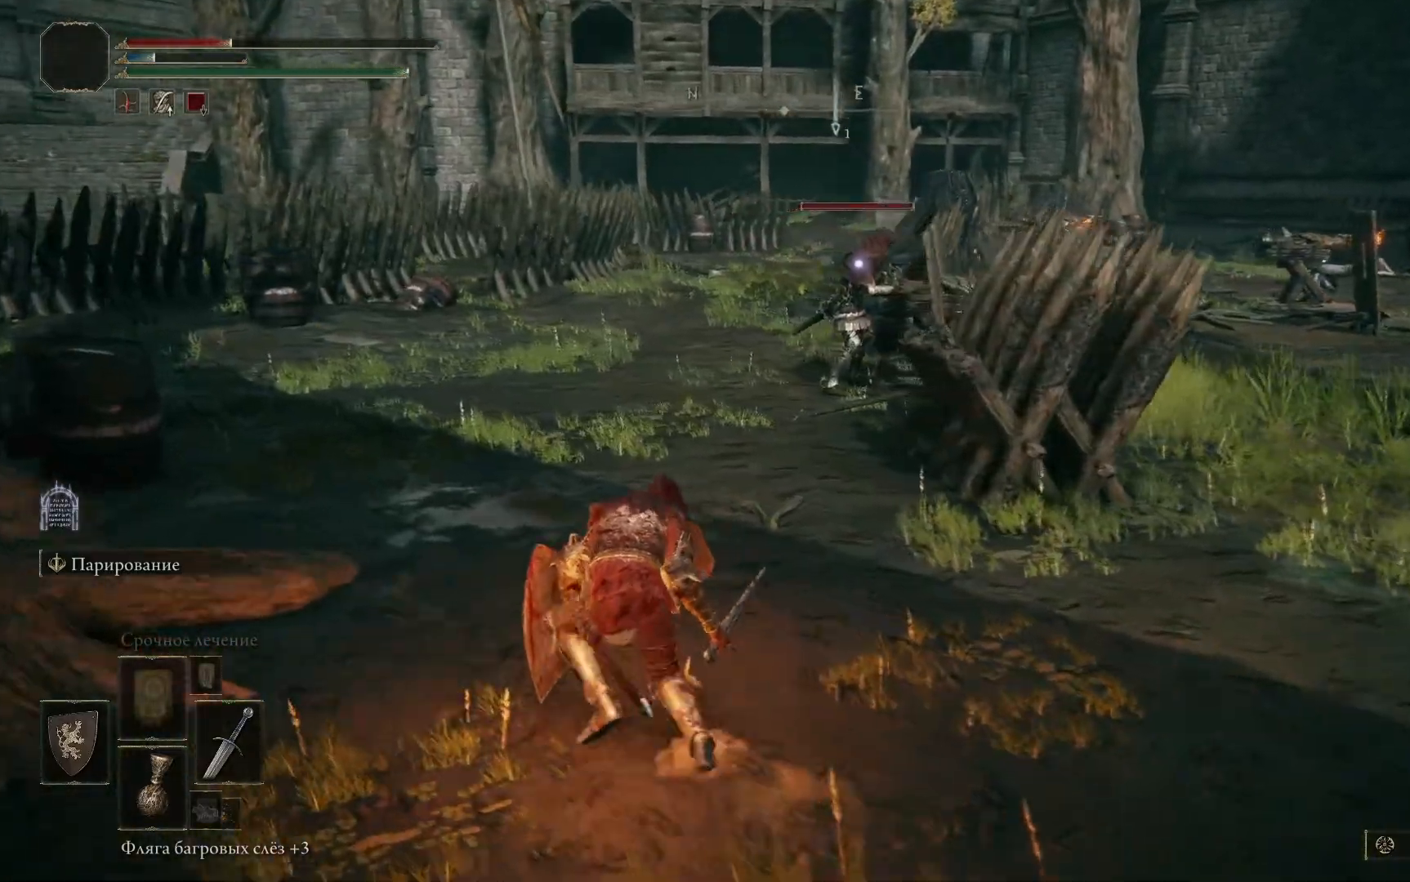
{"buttons": [], "left_stick": "left", "right_stick": "center", "events": []}
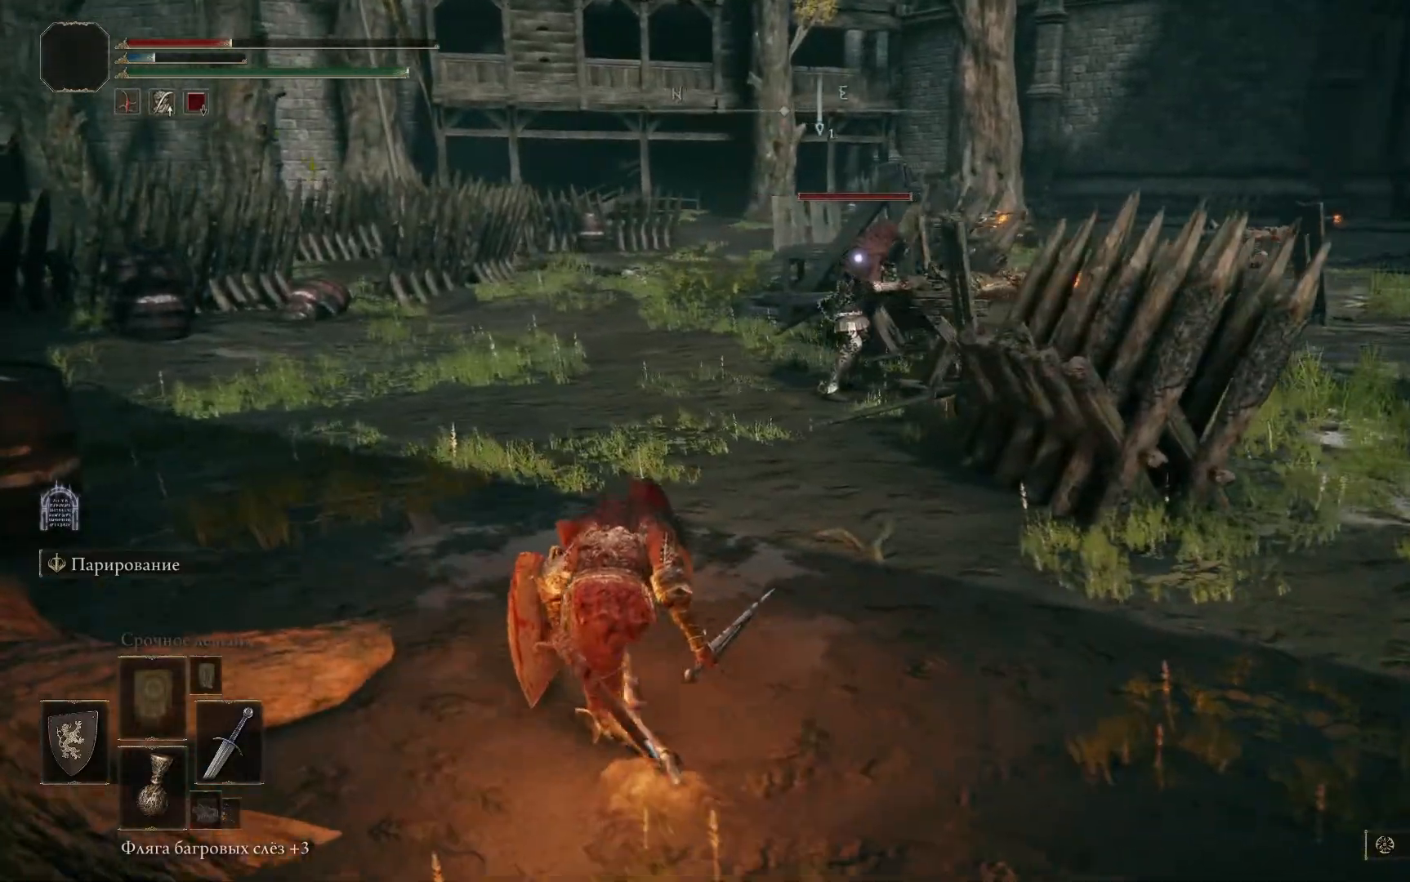
{"buttons": [], "left_stick": "left", "right_stick": "center", "events": []}
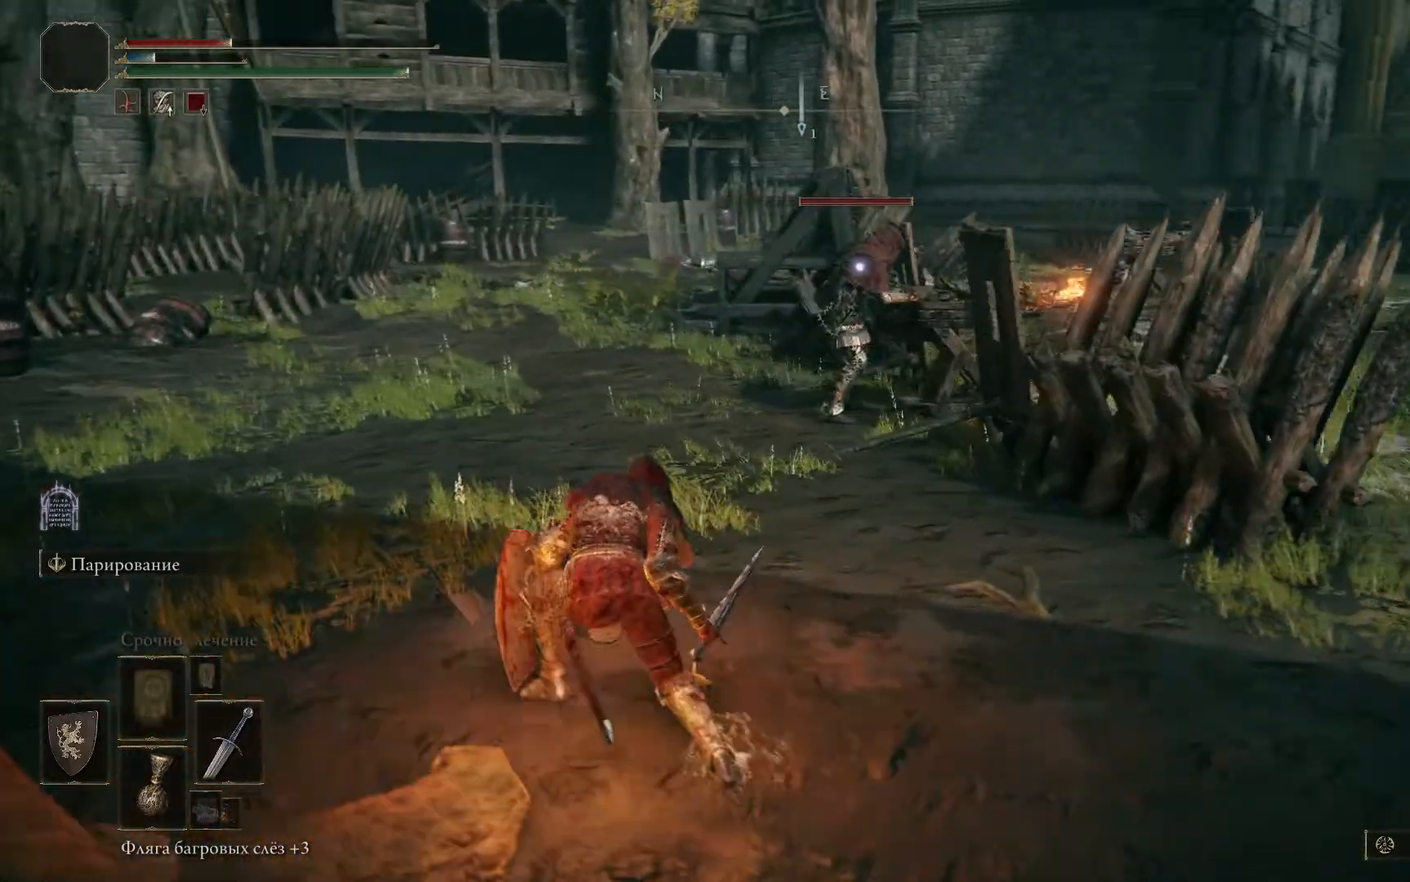
{"buttons": [], "left_stick": "left", "right_stick": "right", "events": [[367, "right_stick", "right"]]}
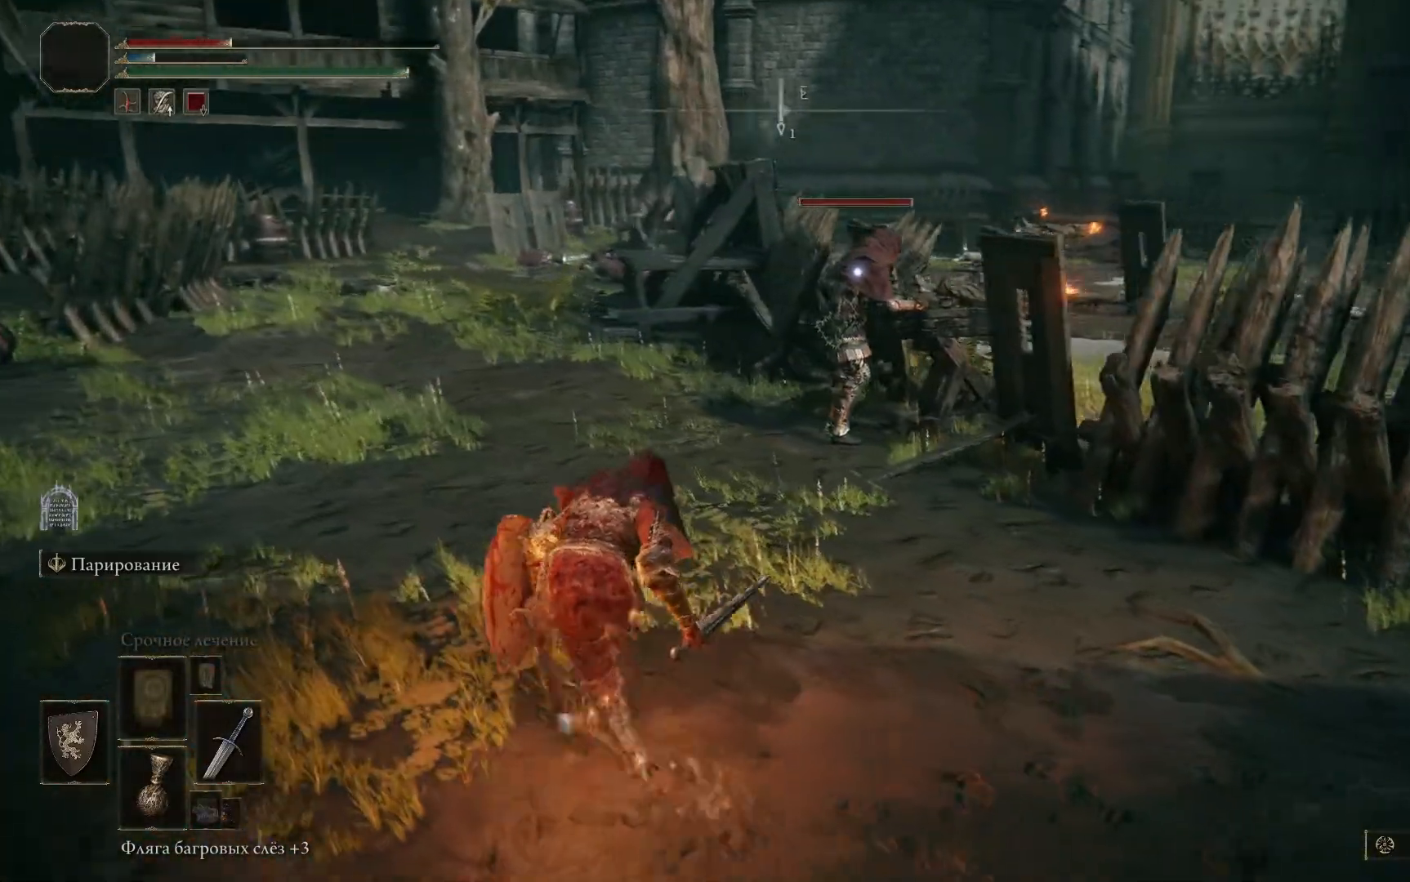
{"buttons": [], "left_stick": "left", "right_stick": "right", "events": []}
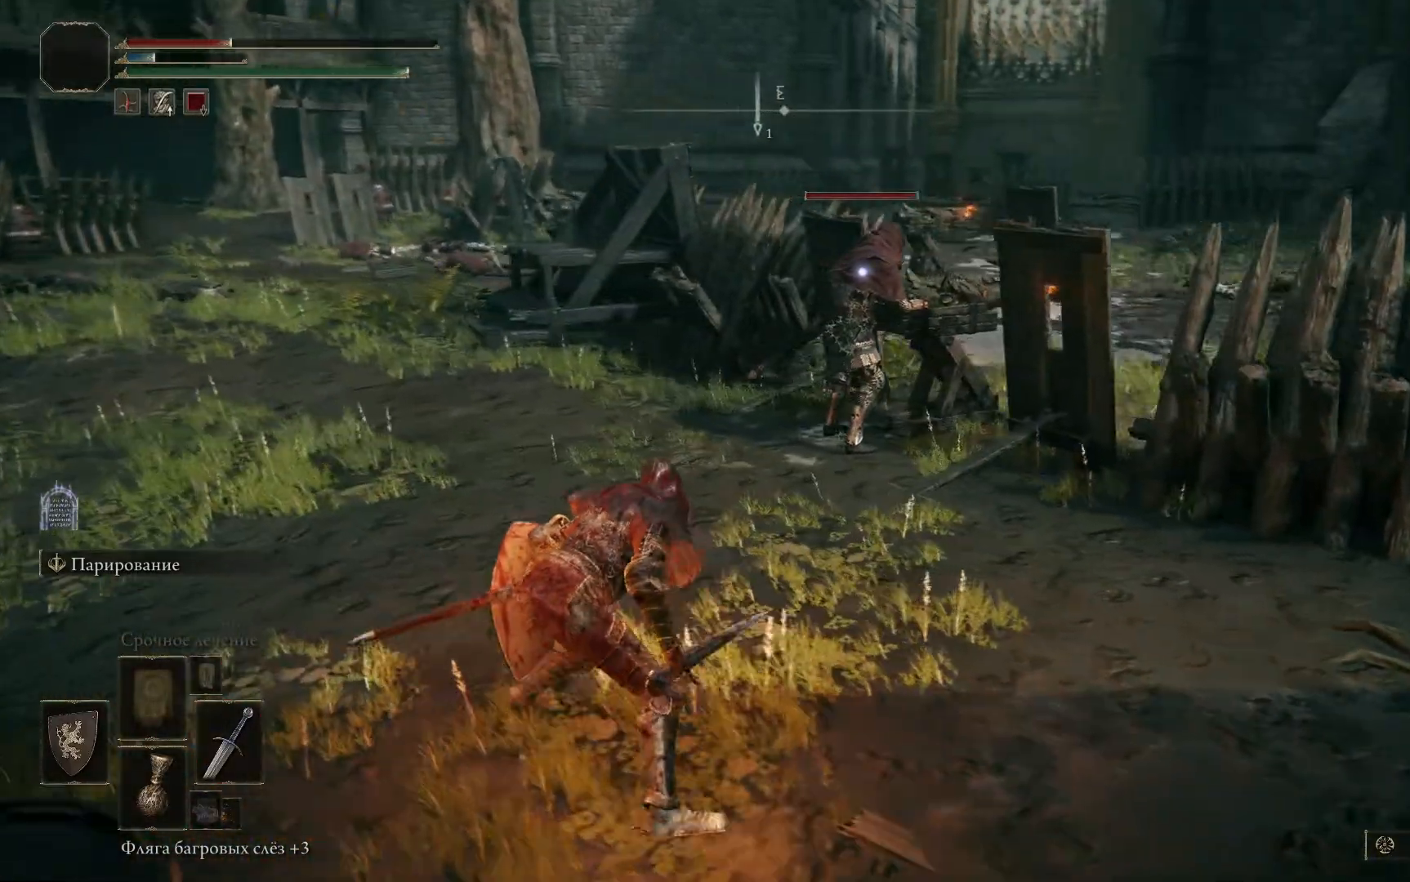
{"buttons": [], "left_stick": "left", "right_stick": "right", "events": []}
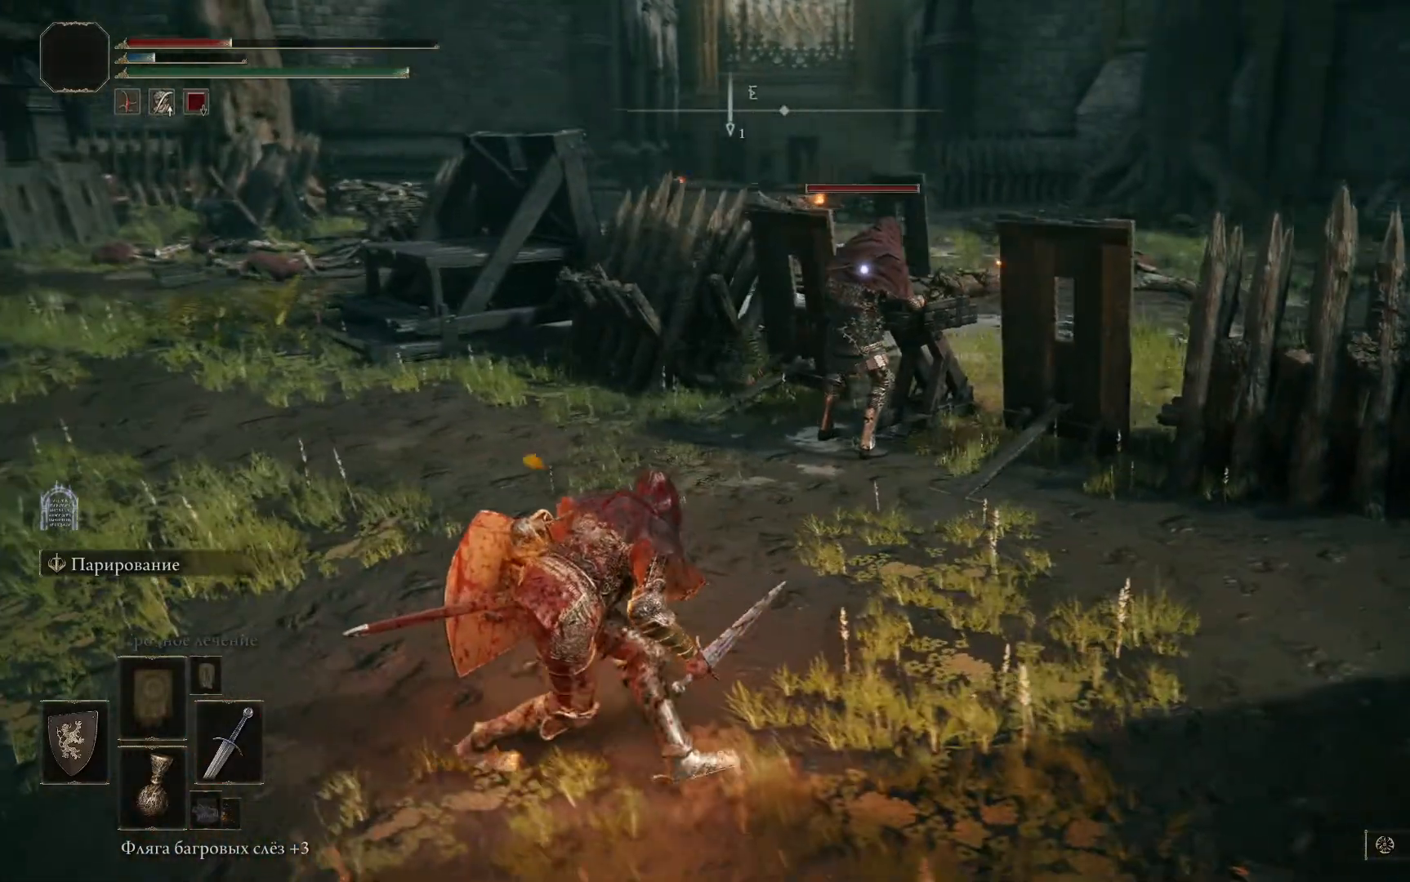
{"buttons": [], "left_stick": "up-left", "right_stick": "right", "events": [[384, "left_stick", "up-left"]]}
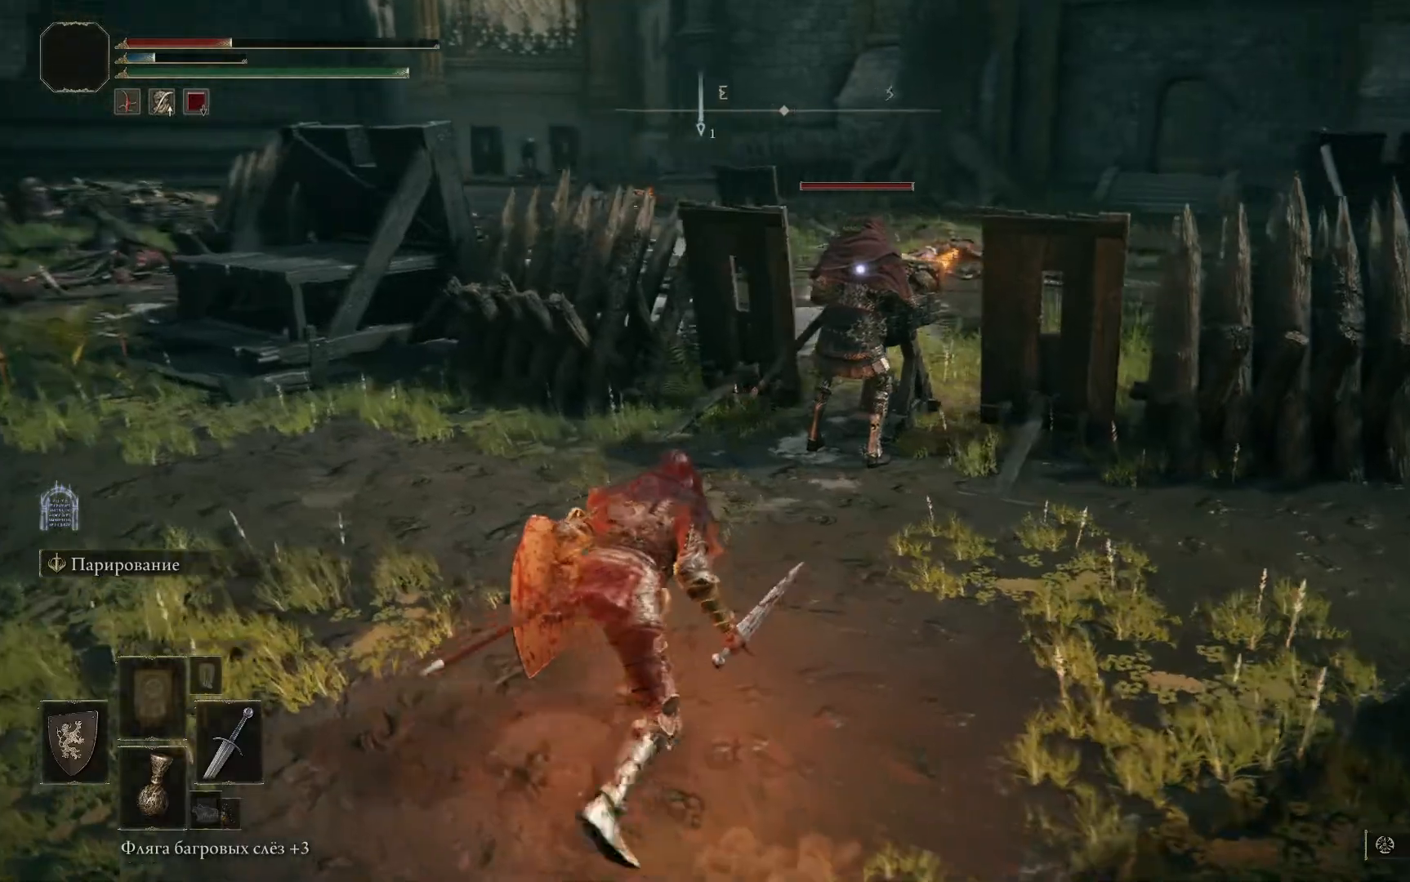
{"buttons": [], "left_stick": "center", "right_stick": "right", "events": [[400, "left_stick", "center"]]}
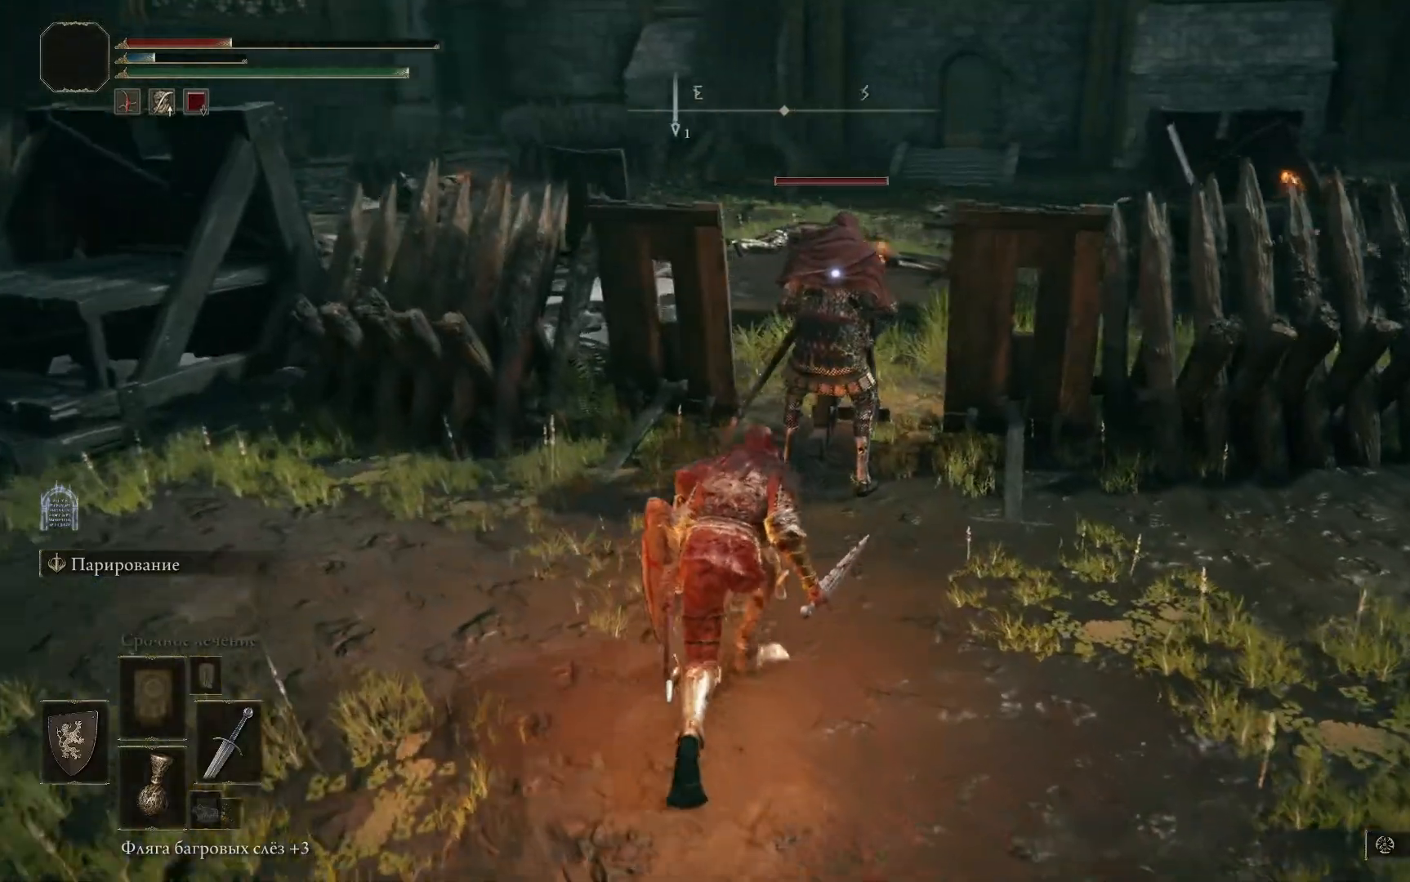
{"buttons": [], "left_stick": "center", "right_stick": "center", "events": [[33, "right_stick", "down-right"], [284, "right_stick", "center"]]}
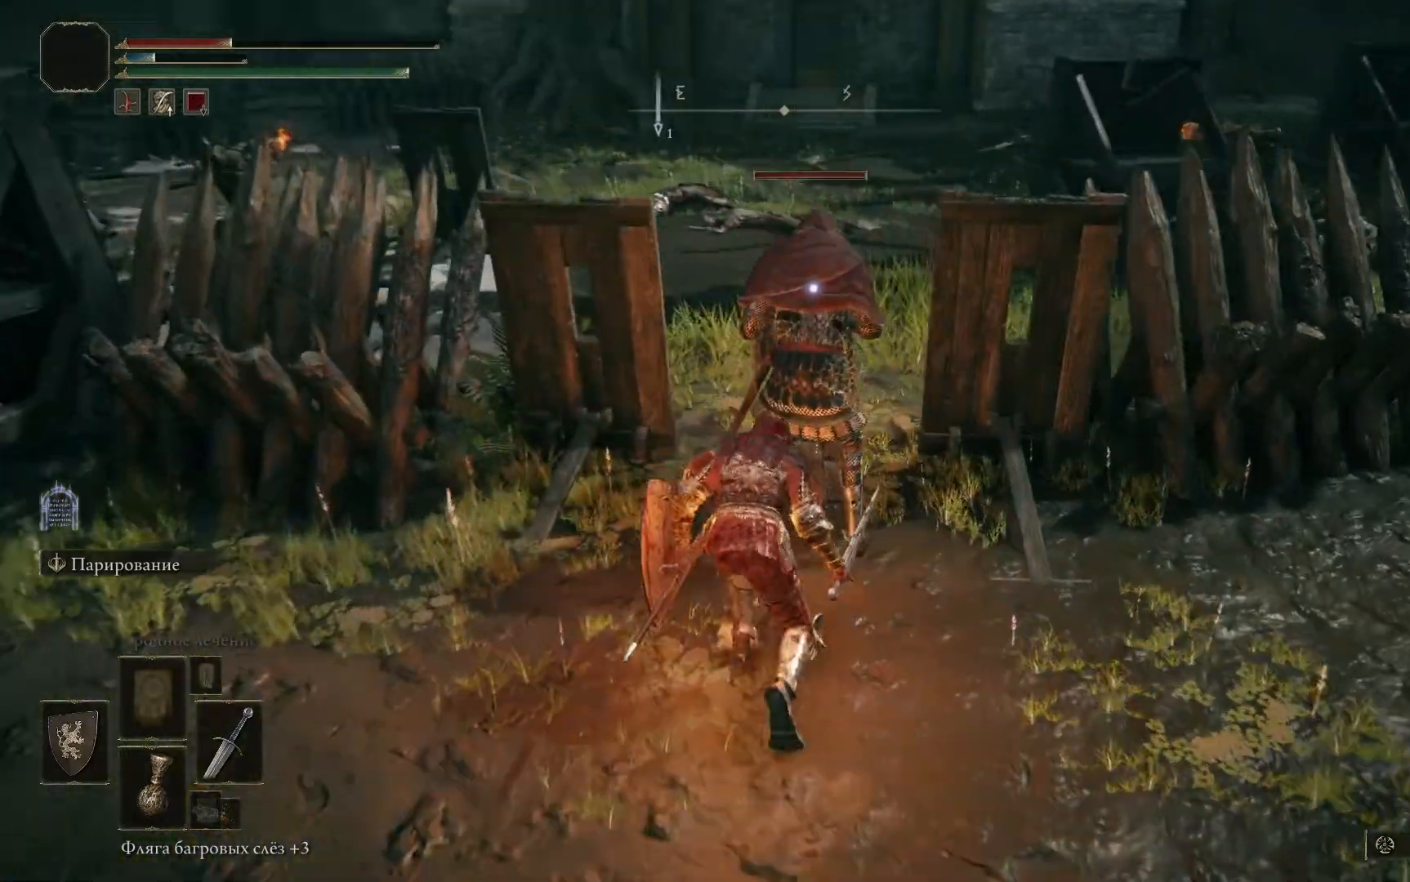
{"buttons": [], "left_stick": "center", "right_stick": "center", "events": [[50, "R1", "down"], [150, "R1", "up"], [166, "R1", "down"], [166, "left_stick", "up-left"], [250, "R1", "up"], [300, "R1", "down"], [367, "left_stick", "left"], [467, "left_stick", "center"], [500, "R1", "up"]]}
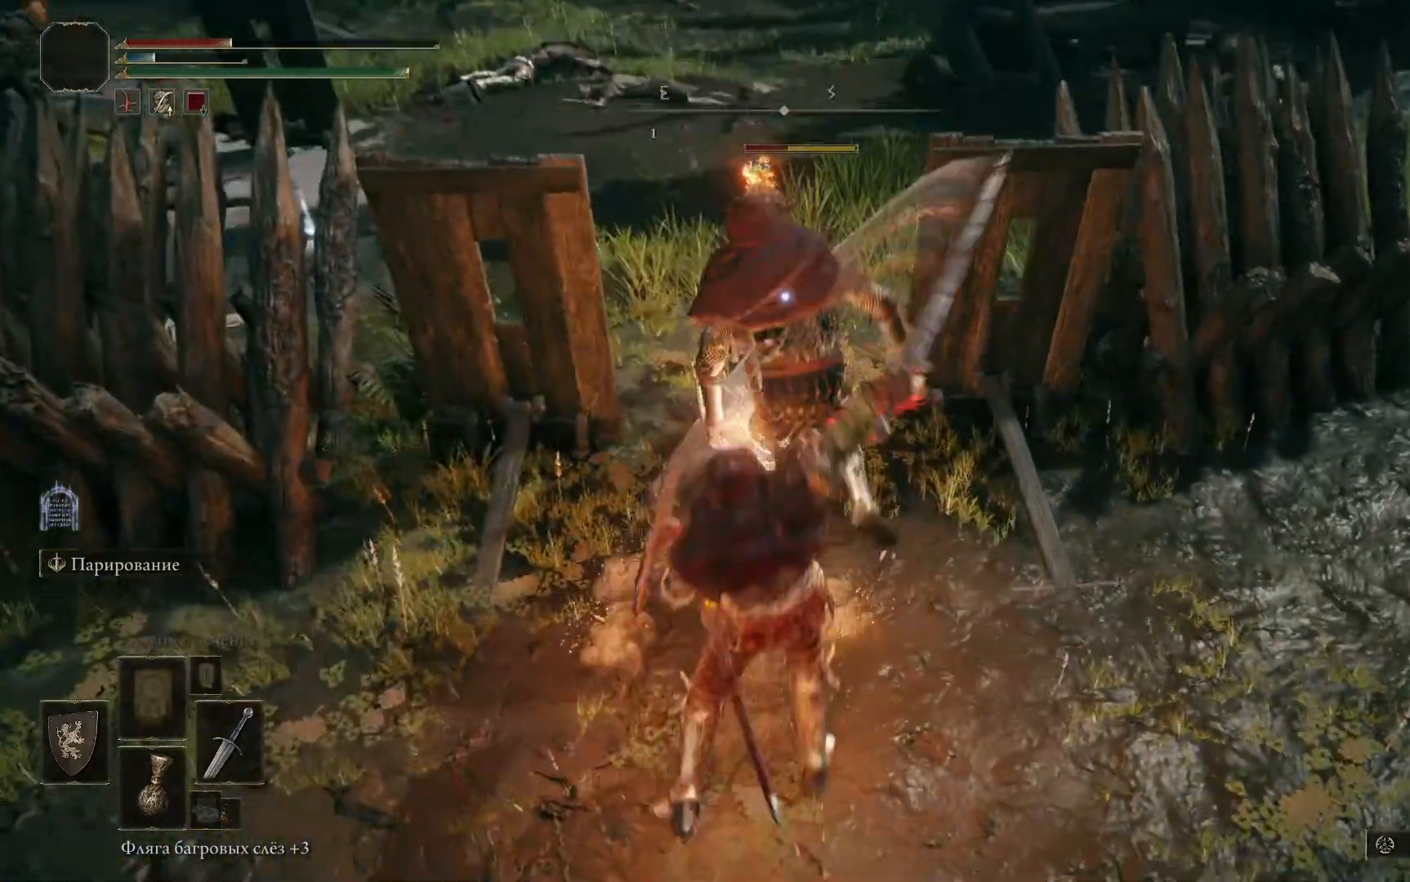
{"buttons": [], "left_stick": "center", "right_stick": "center", "events": [[17, "R1", "down"], [134, "R1", "up"], [150, "R1", "down"], [234, "R1", "up"], [267, "R1", "down"], [367, "R1", "up"], [400, "R1", "down"], [467, "R1", "up"]]}
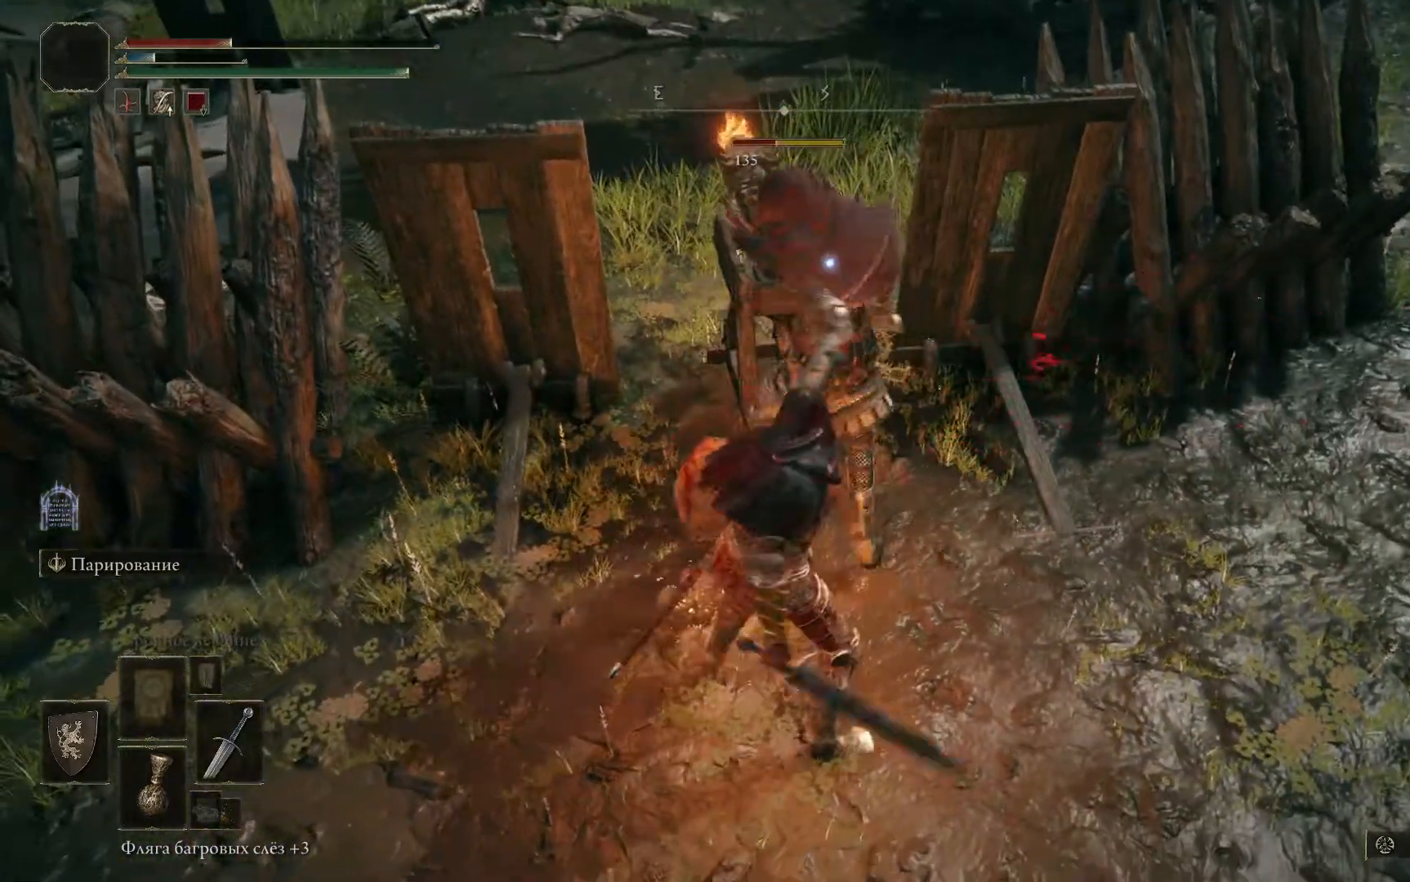
{"buttons": ["R1"], "left_stick": "center", "right_stick": "center", "events": [[16, "R1", "down"], [83, "R1", "up"], [133, "R1", "down"], [200, "R1", "up"], [250, "R1", "down"], [350, "R1", "up"], [383, "R1", "down"]]}
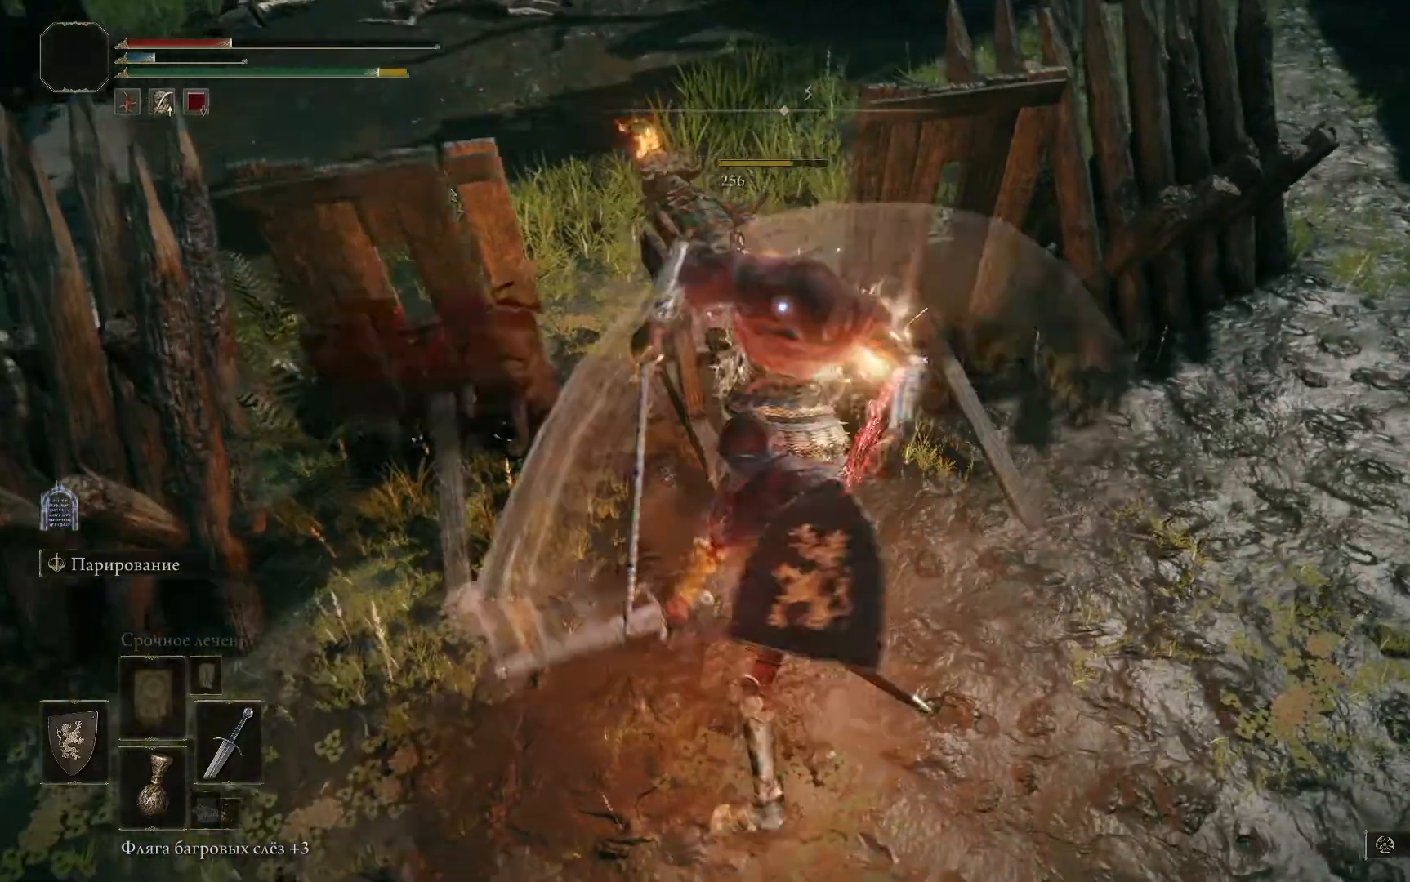
{"buttons": [], "left_stick": "center", "right_stick": "center", "events": [[100, "R1", "up"], [133, "R1", "down"], [334, "R1", "up"]]}
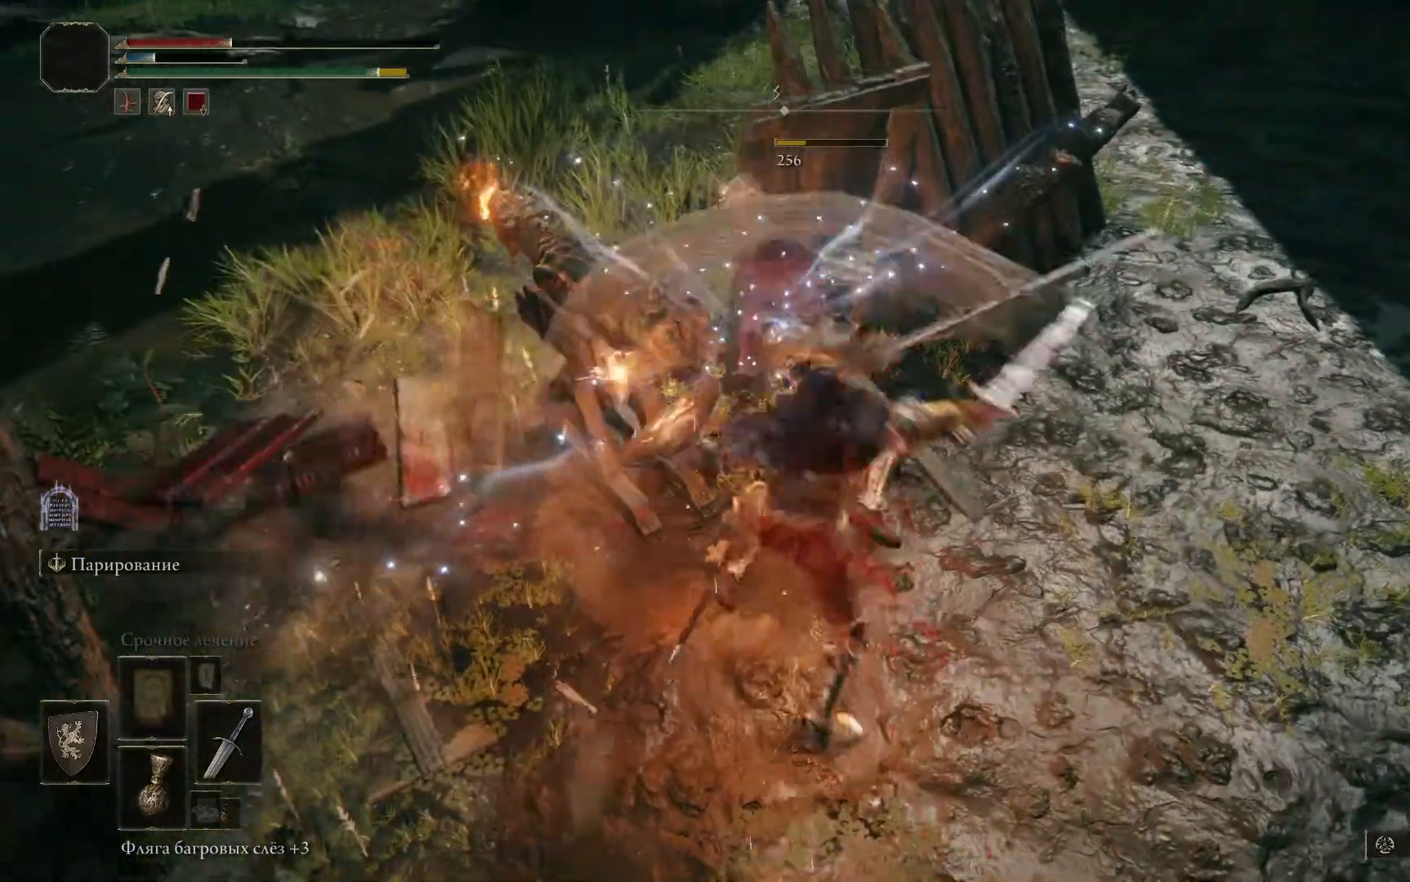
{"buttons": [], "left_stick": "down-right", "right_stick": "up-left", "events": [[116, "right_stick", "left"], [133, "left_stick", "down-right"], [166, "right_stick", "up-left"]]}
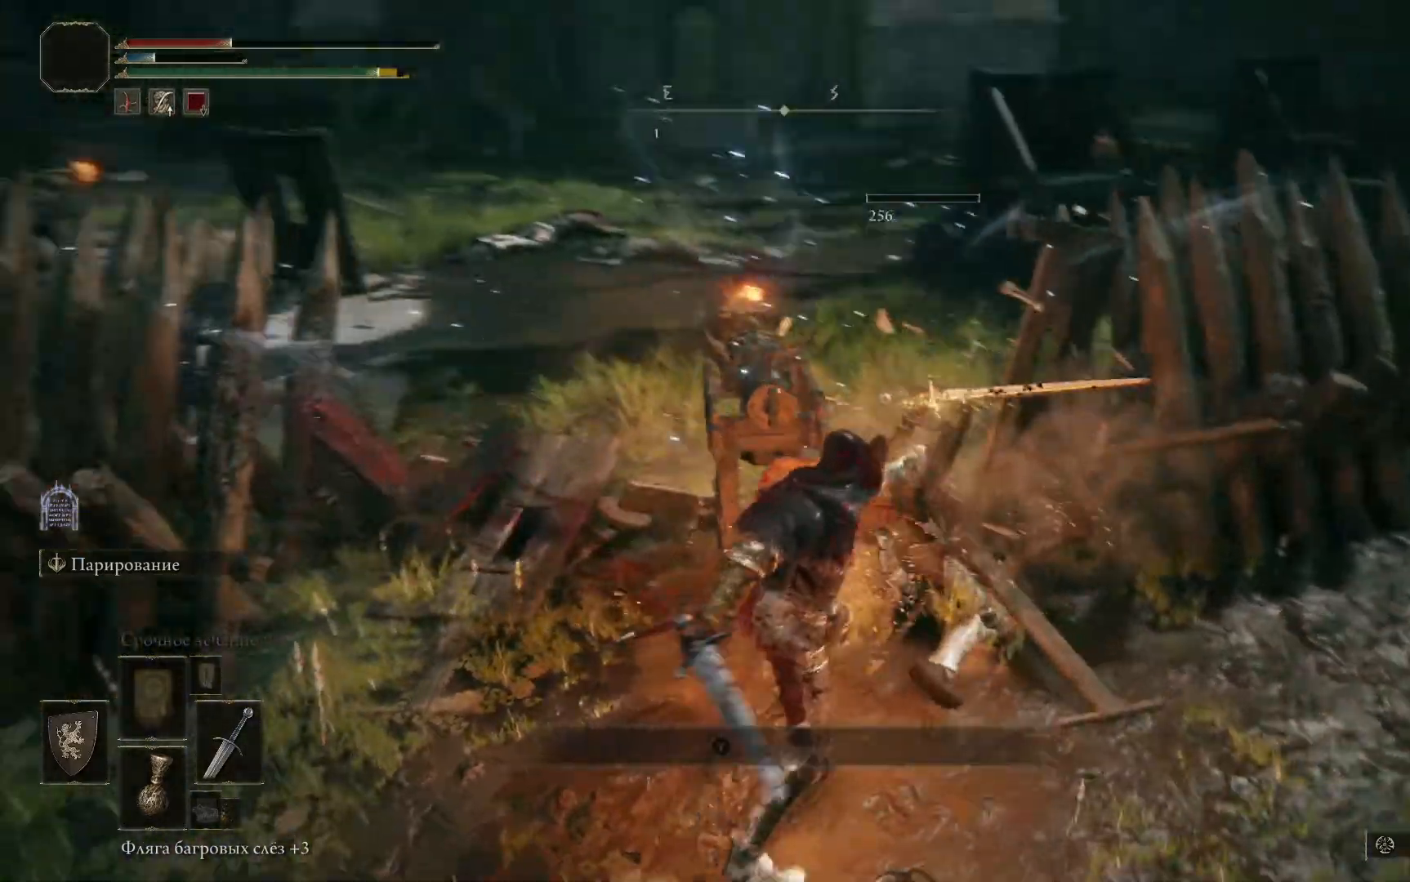
{"buttons": ["R1"], "left_stick": "up-left", "right_stick": "center", "events": [[33, "right_stick", "left"], [50, "left_stick", "center"], [150, "right_stick", "center"], [184, "R1", "down"], [217, "left_stick", "up-left"], [300, "R1", "up"], [350, "R1", "down"], [417, "R1", "up"], [467, "R1", "down"]]}
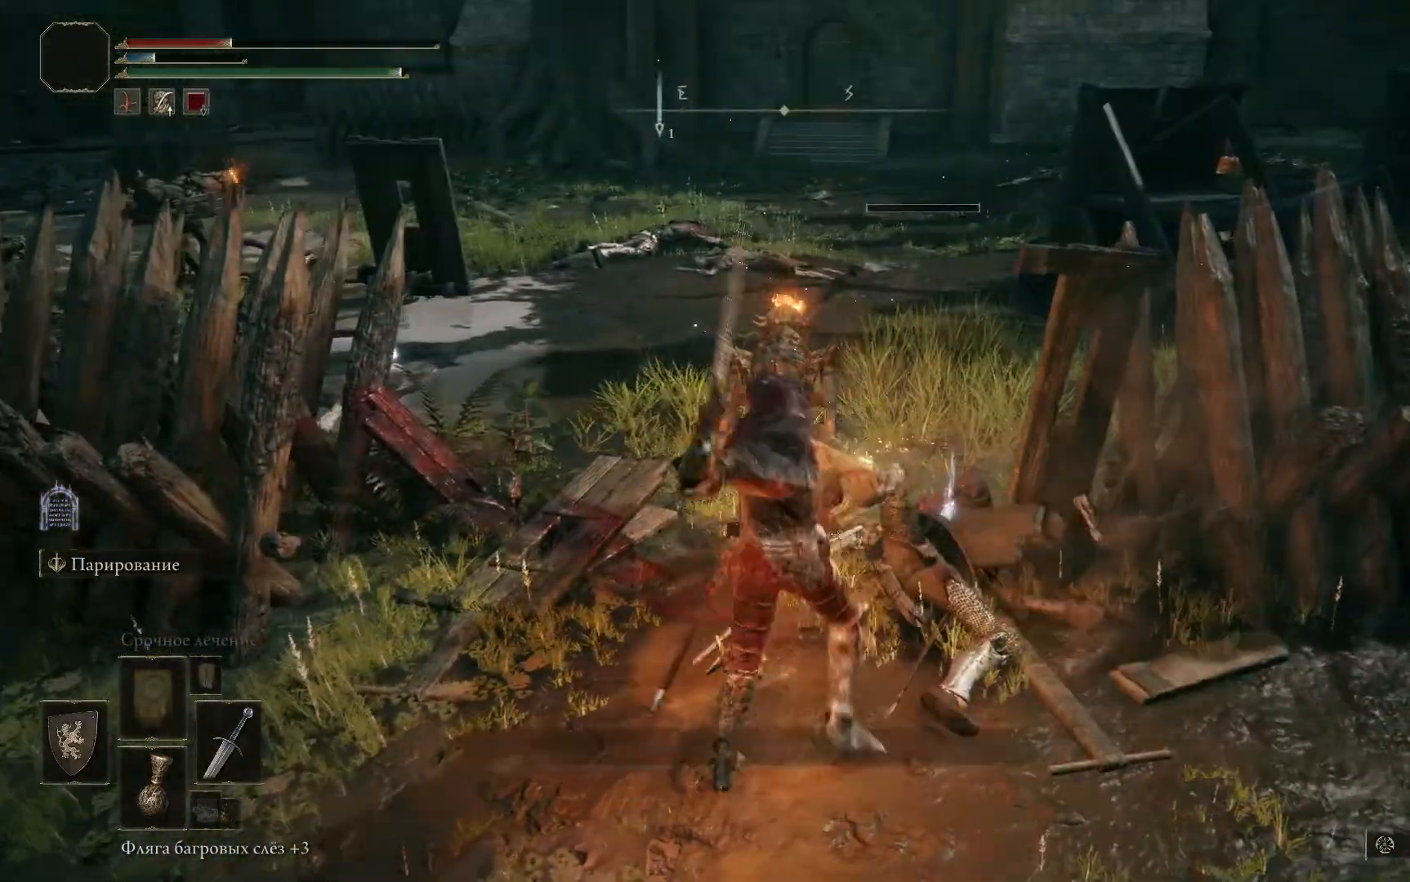
{"buttons": ["R1"], "left_stick": "center", "right_stick": "center", "events": [[50, "R1", "up"], [100, "R1", "down"], [150, "R1", "up"], [200, "R1", "down"], [283, "R1", "up"], [333, "R1", "down"], [417, "R1", "up"], [450, "left_stick", "center"], [467, "R1", "down"]]}
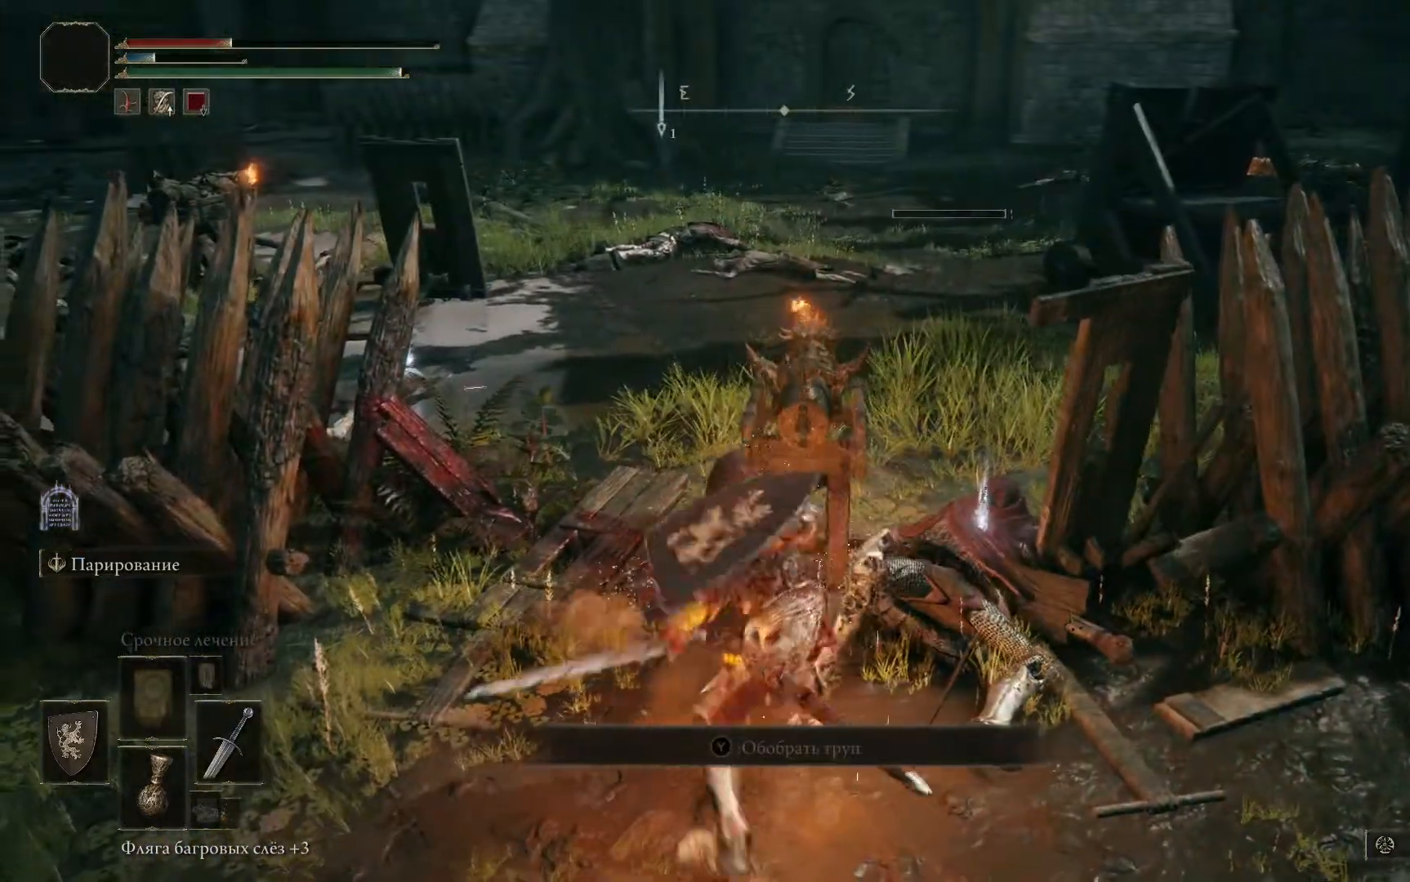
{"buttons": ["R1"], "left_stick": "center", "right_stick": "center", "events": [[50, "R1", "up"], [83, "R1", "down"], [184, "R1", "up"], [217, "R1", "down"], [317, "R1", "up"], [350, "R1", "down"], [434, "R1", "up"], [467, "R1", "down"]]}
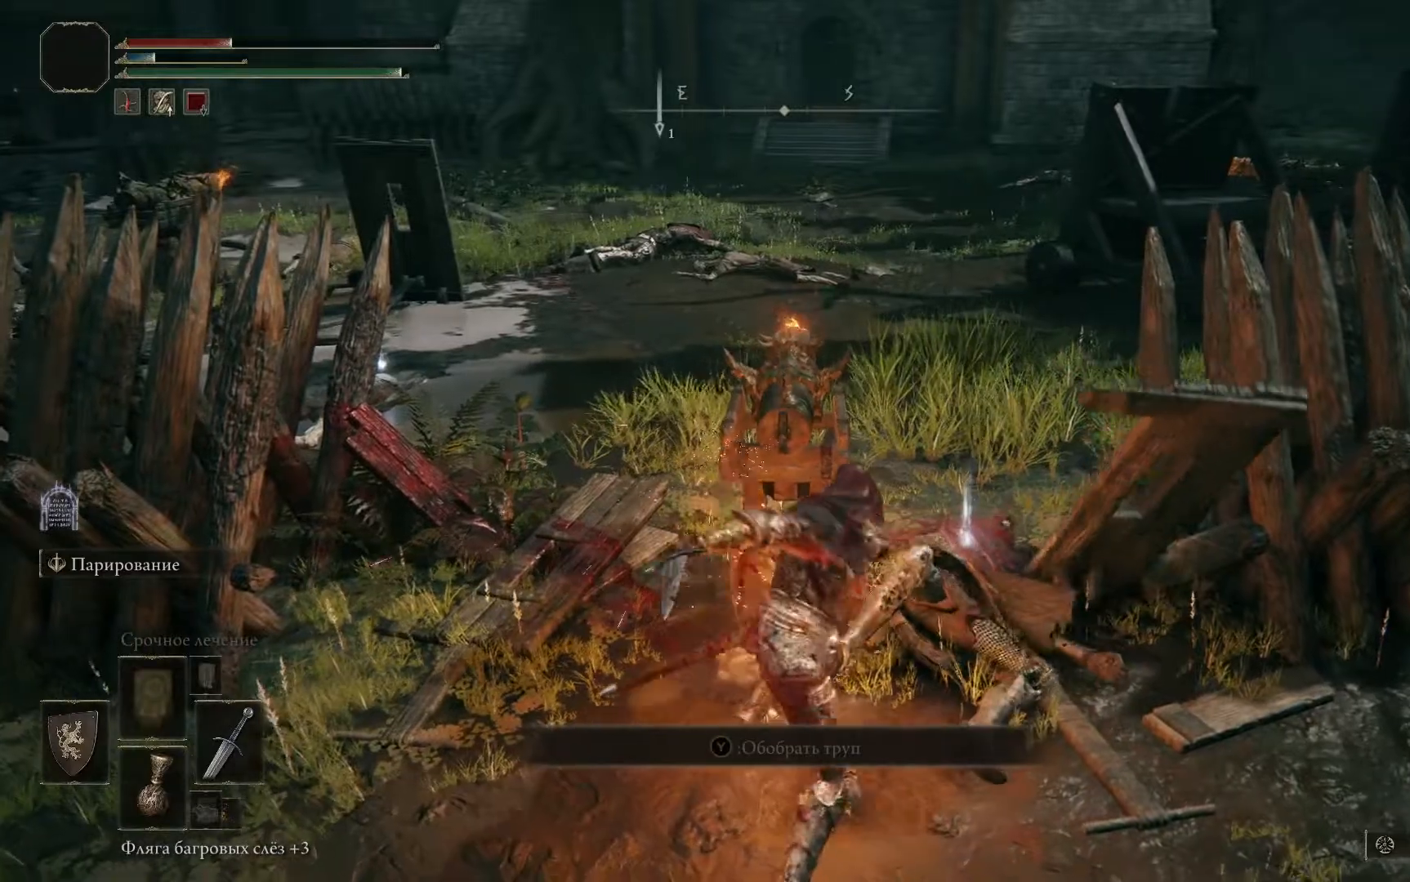
{"buttons": ["R1"], "left_stick": "center", "right_stick": "center", "events": [[50, "R1", "up"], [116, "R1", "down"], [183, "R1", "up"], [216, "R1", "down"], [300, "R1", "up"], [350, "R1", "down"], [433, "R1", "up"], [500, "R1", "down"]]}
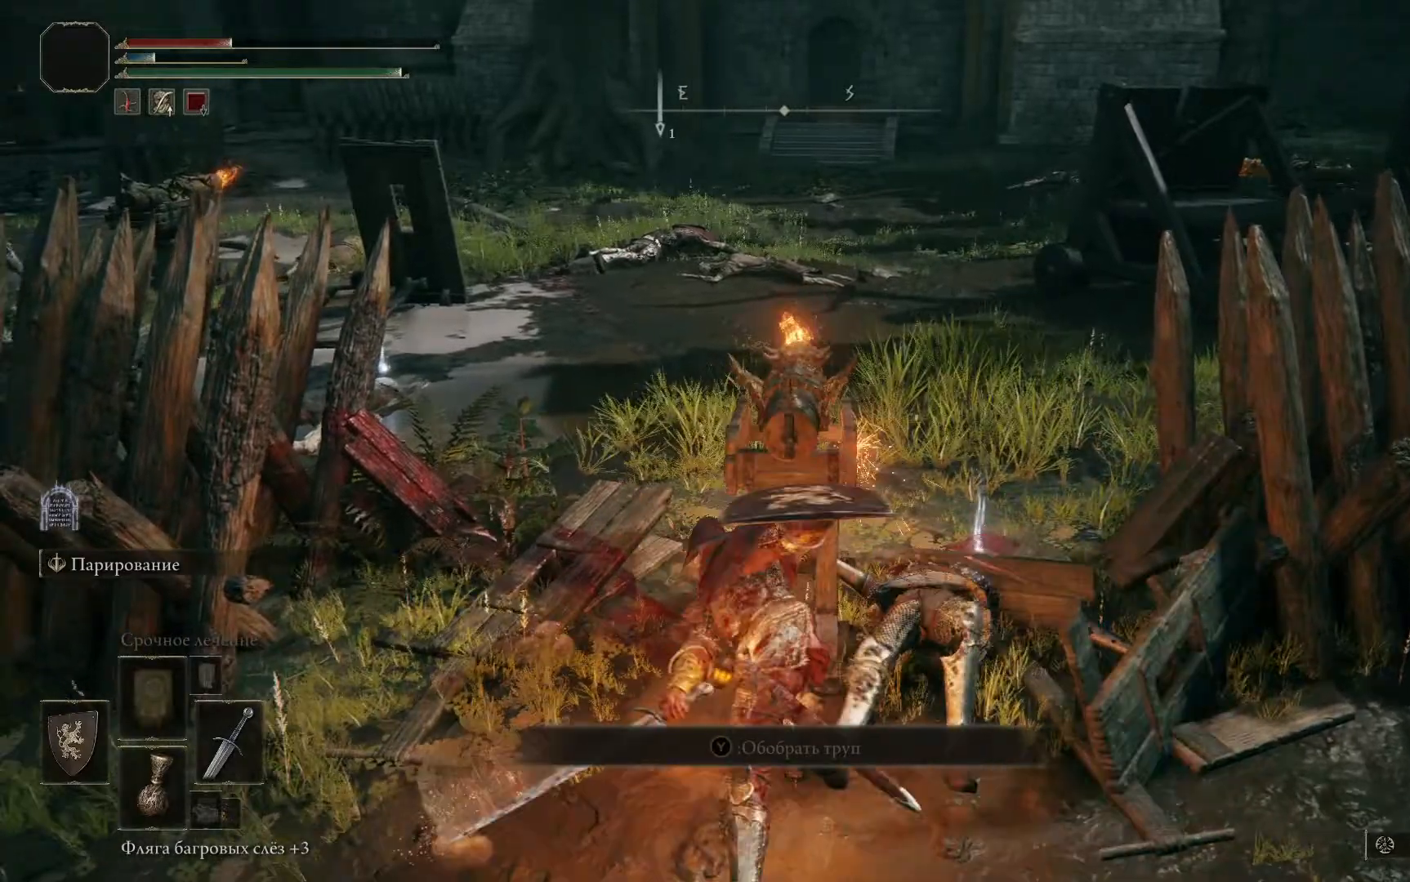
{"buttons": ["R1"], "left_stick": "center", "right_stick": "center", "events": [[50, "R1", "up"], [117, "R1", "down"], [184, "R1", "up"], [234, "R1", "down"], [317, "R1", "up"], [367, "R1", "down"], [434, "R1", "up"], [484, "R1", "down"]]}
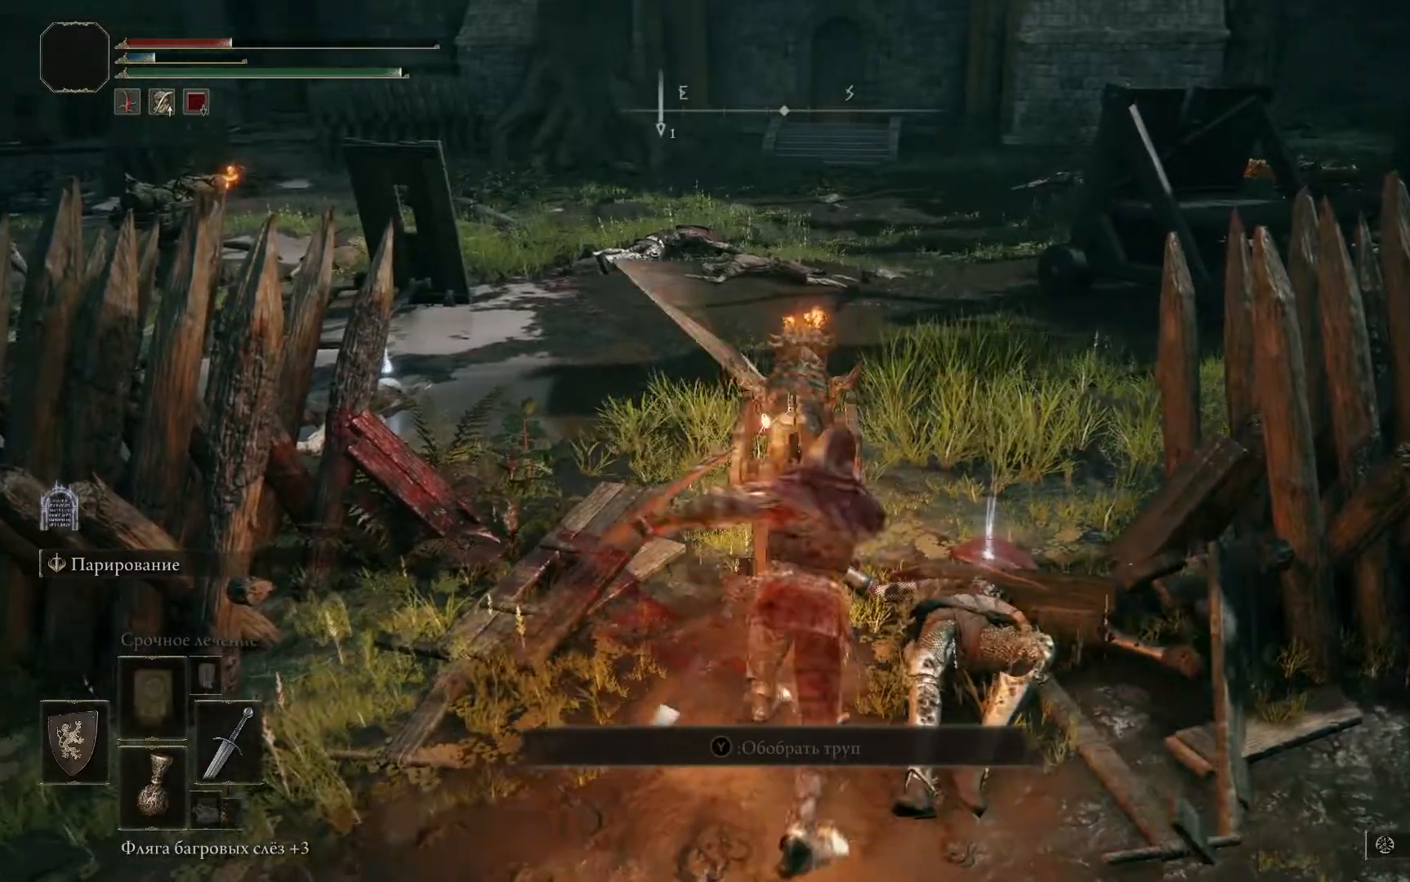
{"buttons": ["R1"], "left_stick": "center", "right_stick": "center", "events": [[66, "R1", "up"], [116, "R1", "down"], [183, "R1", "up"], [250, "R1", "down"], [317, "R1", "up"], [367, "R1", "down"], [450, "R1", "up"], [500, "R1", "down"]]}
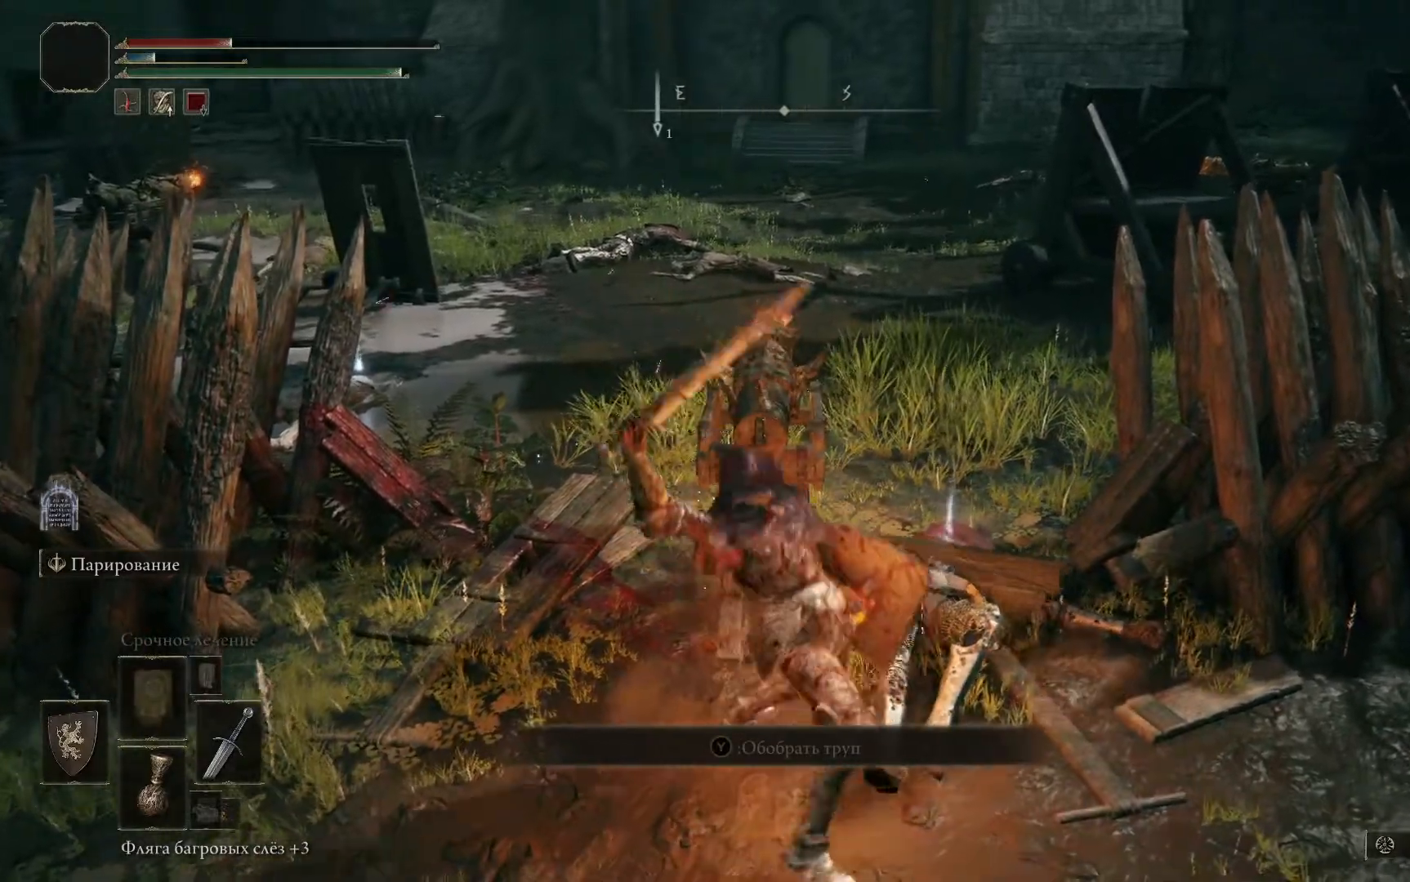
{"buttons": [], "left_stick": "center", "right_stick": "center", "events": [[83, "R1", "up"], [133, "R1", "down"], [350, "R1", "up"]]}